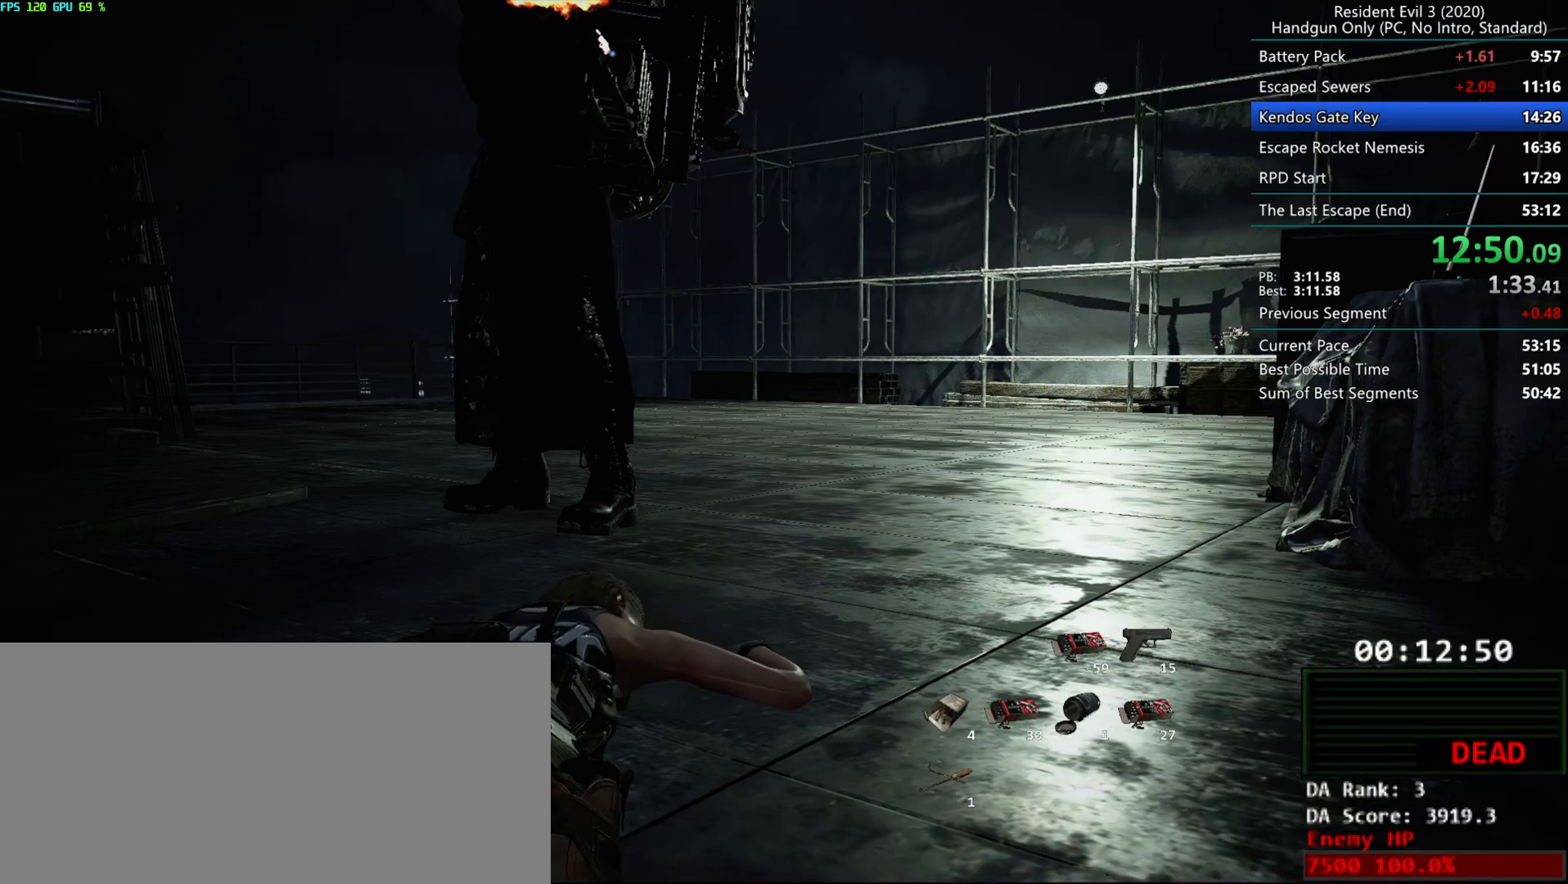
Gameplay with keyboard and mouse; each line is a JSON object with the keys and mouse buttons held at the frame after it. "events" lists presses ("down") and releases ("up") of "alt", "d", "e", "f", "g", "h", "r", "s", "t", "w", "mouse_left", "mouse_wheel", "mouse_right", "mouse_mb4" and "mouse_mb5" between this image and that frame as [ms after this image, input, new state], when the widget could be followed in between. "mouse_left", "mouse_wheel", "mouse_right", "mouse_mb4", "mouse_mb5" = the "left", "wheel", "right", "mb4", "mb5" buttons of the "mouse" list. No other keys are recorded. "wheel" means that the mouse wheel is clicked or scrolled. Mouse movement is not recorded.
{"keys": [], "mouse": [], "events": [[467, "alt", "down"], [500, "alt", "up"]]}
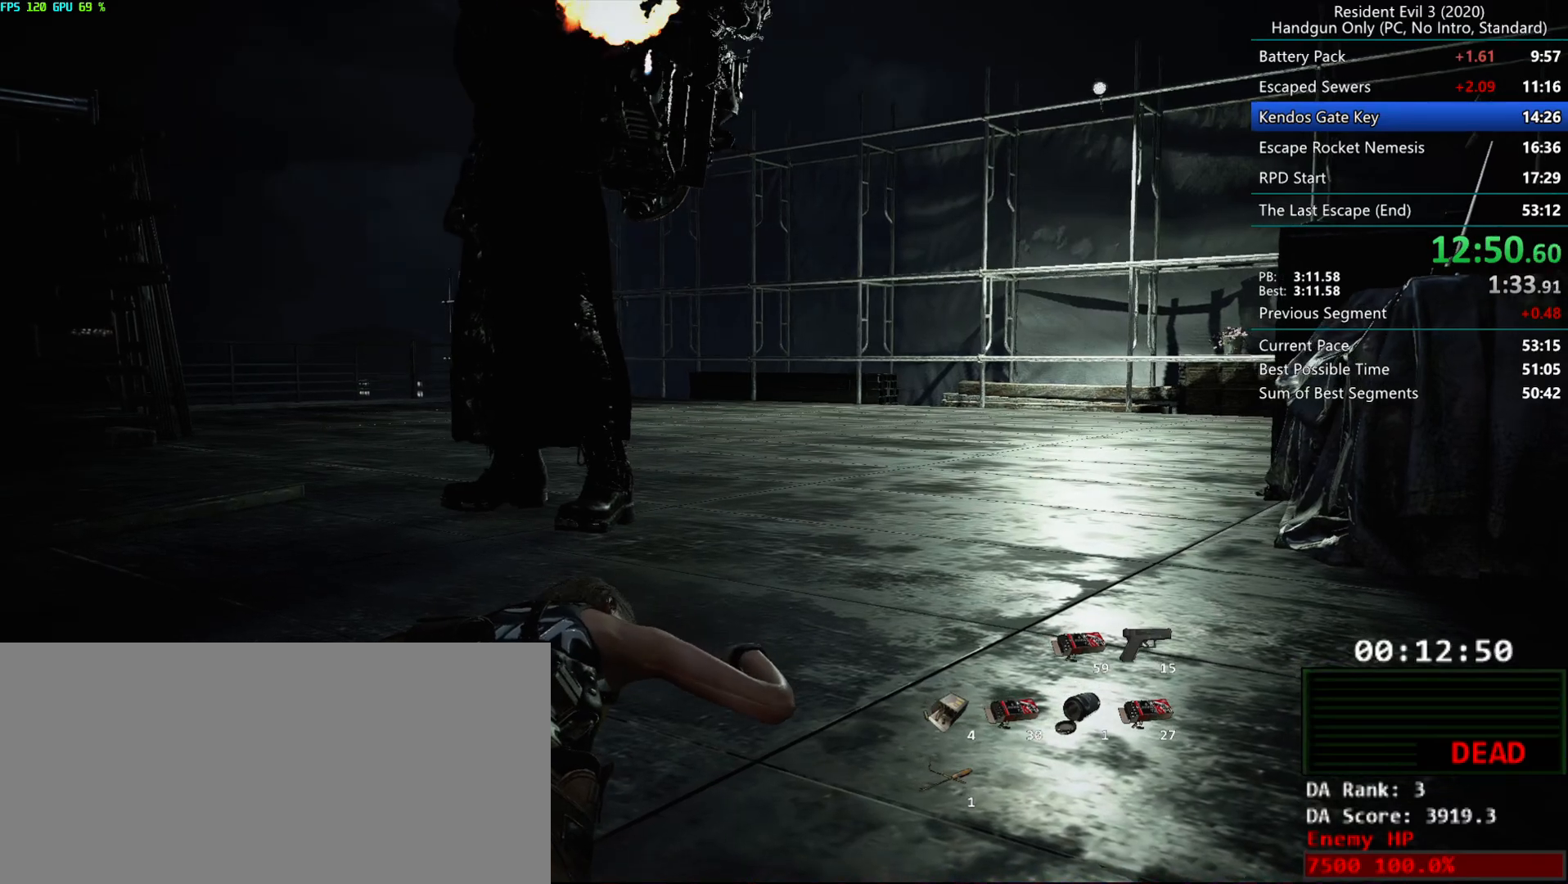
{"keys": ["alt"], "mouse": [], "events": [[117, "alt", "down"], [150, "alt", "up"], [483, "alt", "down"]]}
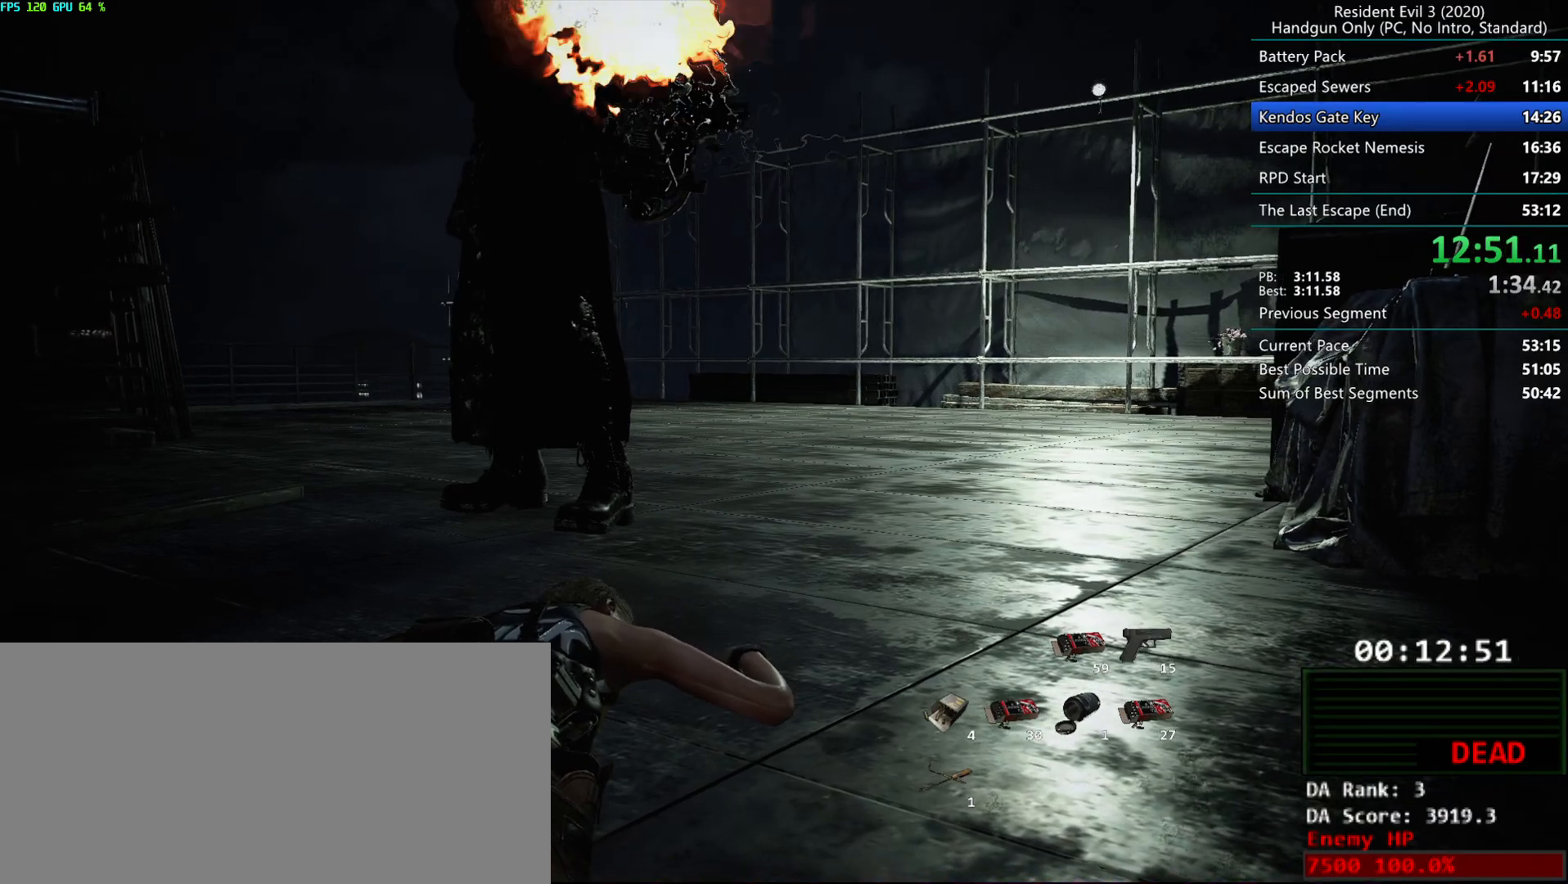
{"keys": [], "mouse": [], "events": [[17, "alt", "up"], [100, "alt", "down"], [133, "alt", "up"], [233, "alt", "down"], [250, "alt", "up"], [333, "alt", "down"], [367, "alt", "up"], [467, "alt", "down"], [483, "alt", "up"]]}
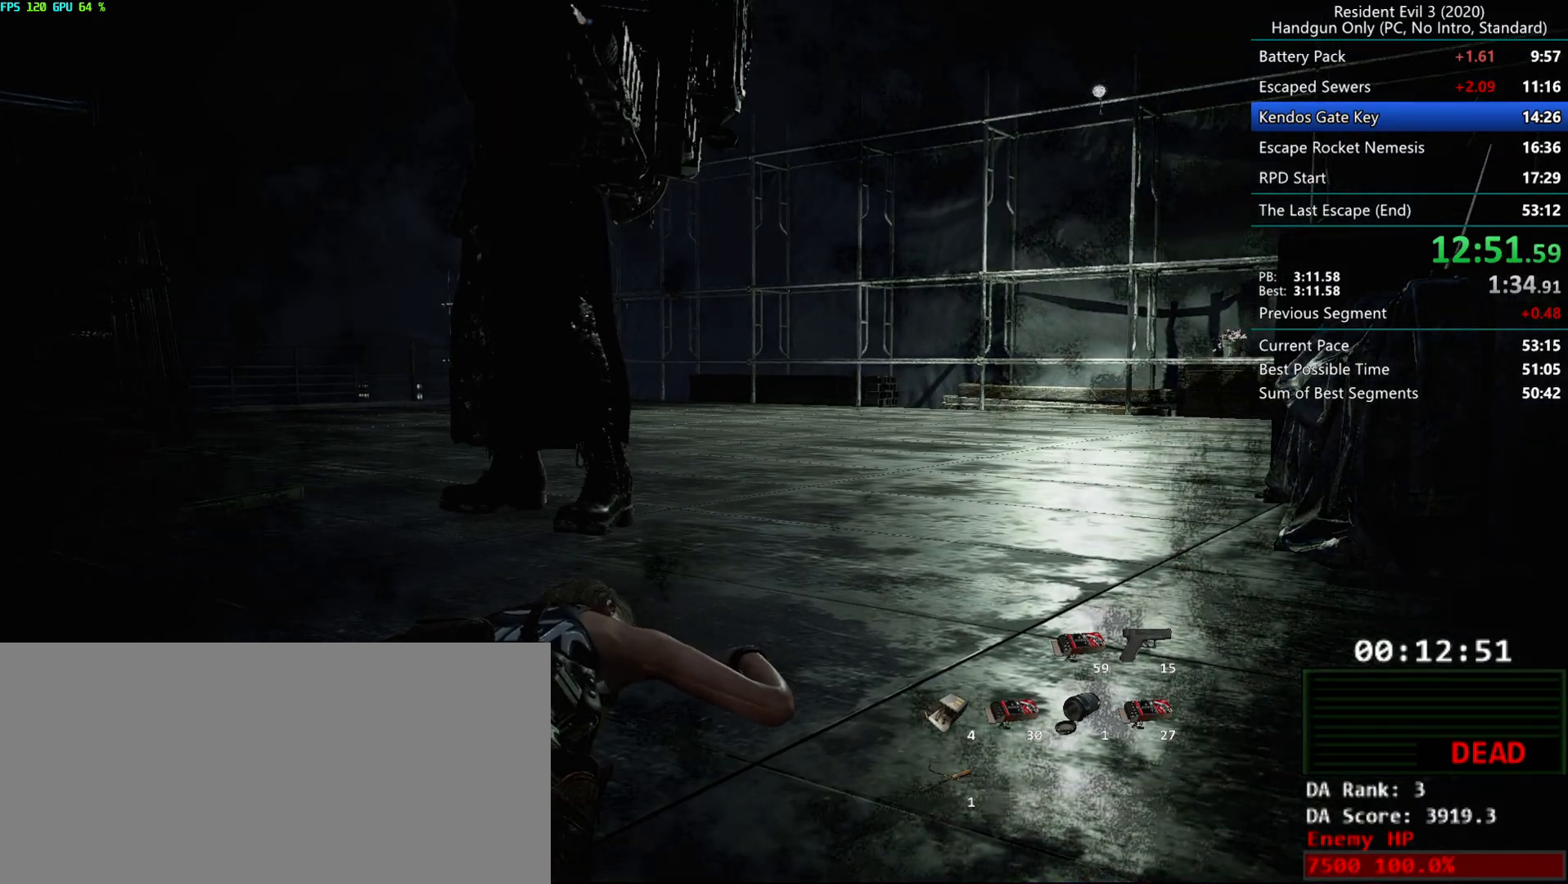
{"keys": [], "mouse": [], "events": [[83, "alt", "down"], [117, "alt", "up"], [200, "alt", "down"], [233, "alt", "up"], [333, "alt", "down"], [367, "alt", "up"], [450, "alt", "down"], [483, "alt", "up"]]}
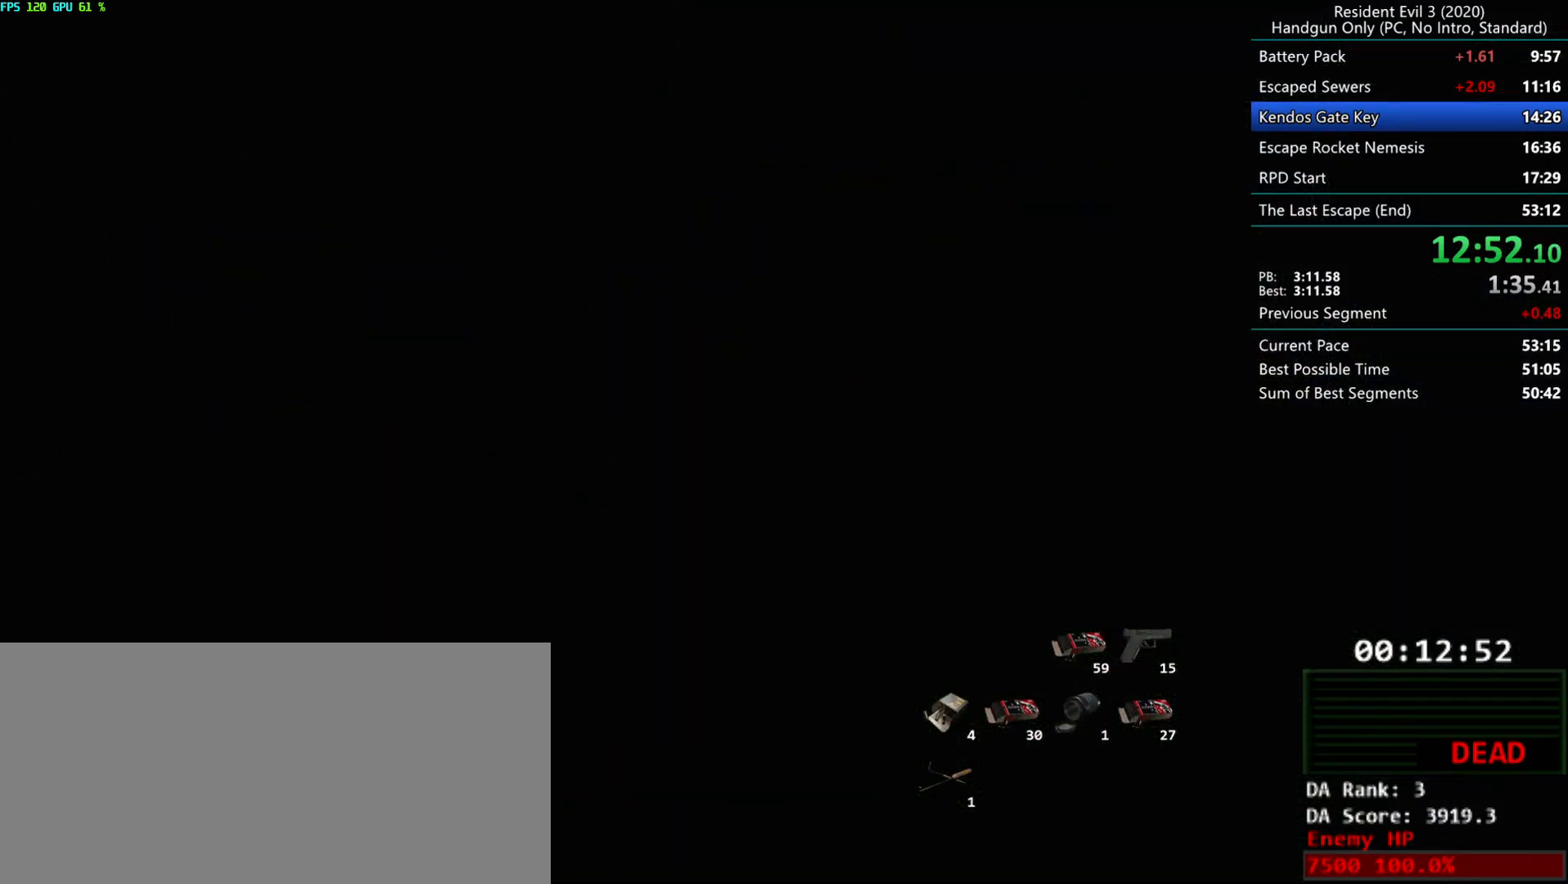
{"keys": [], "mouse": [], "events": [[83, "alt", "down"], [100, "alt", "up"], [200, "alt", "down"], [233, "alt", "up"], [317, "alt", "down"], [350, "alt", "up"], [433, "alt", "down"], [483, "alt", "up"]]}
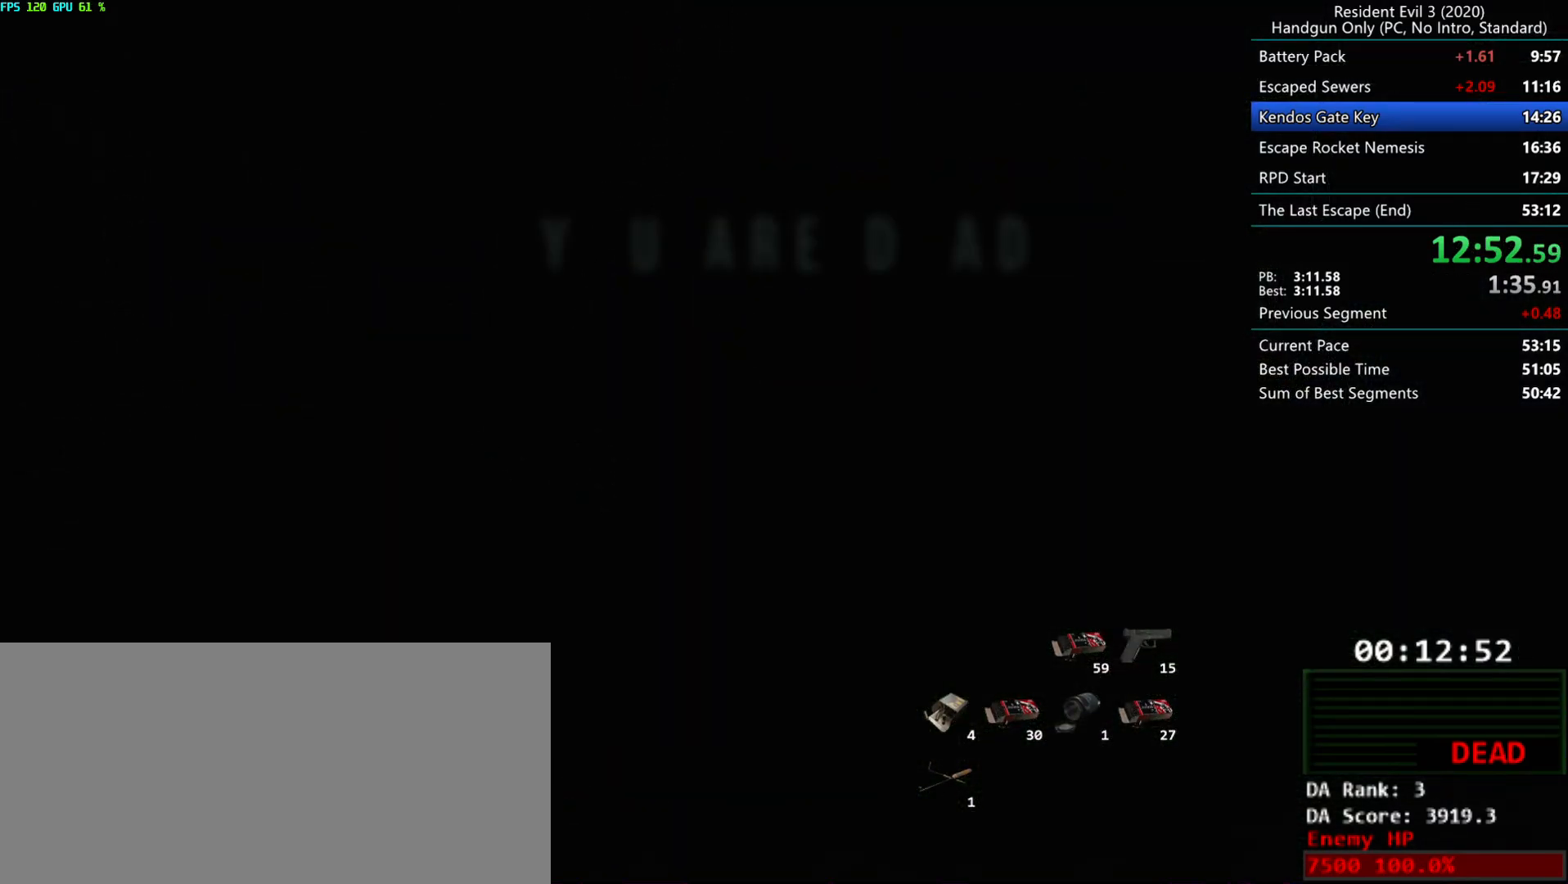
{"keys": [], "mouse": [], "events": [[83, "alt", "down"], [100, "alt", "up"], [183, "alt", "down"], [233, "alt", "up"], [317, "alt", "down"], [367, "alt", "up"], [433, "alt", "down"], [483, "alt", "up"]]}
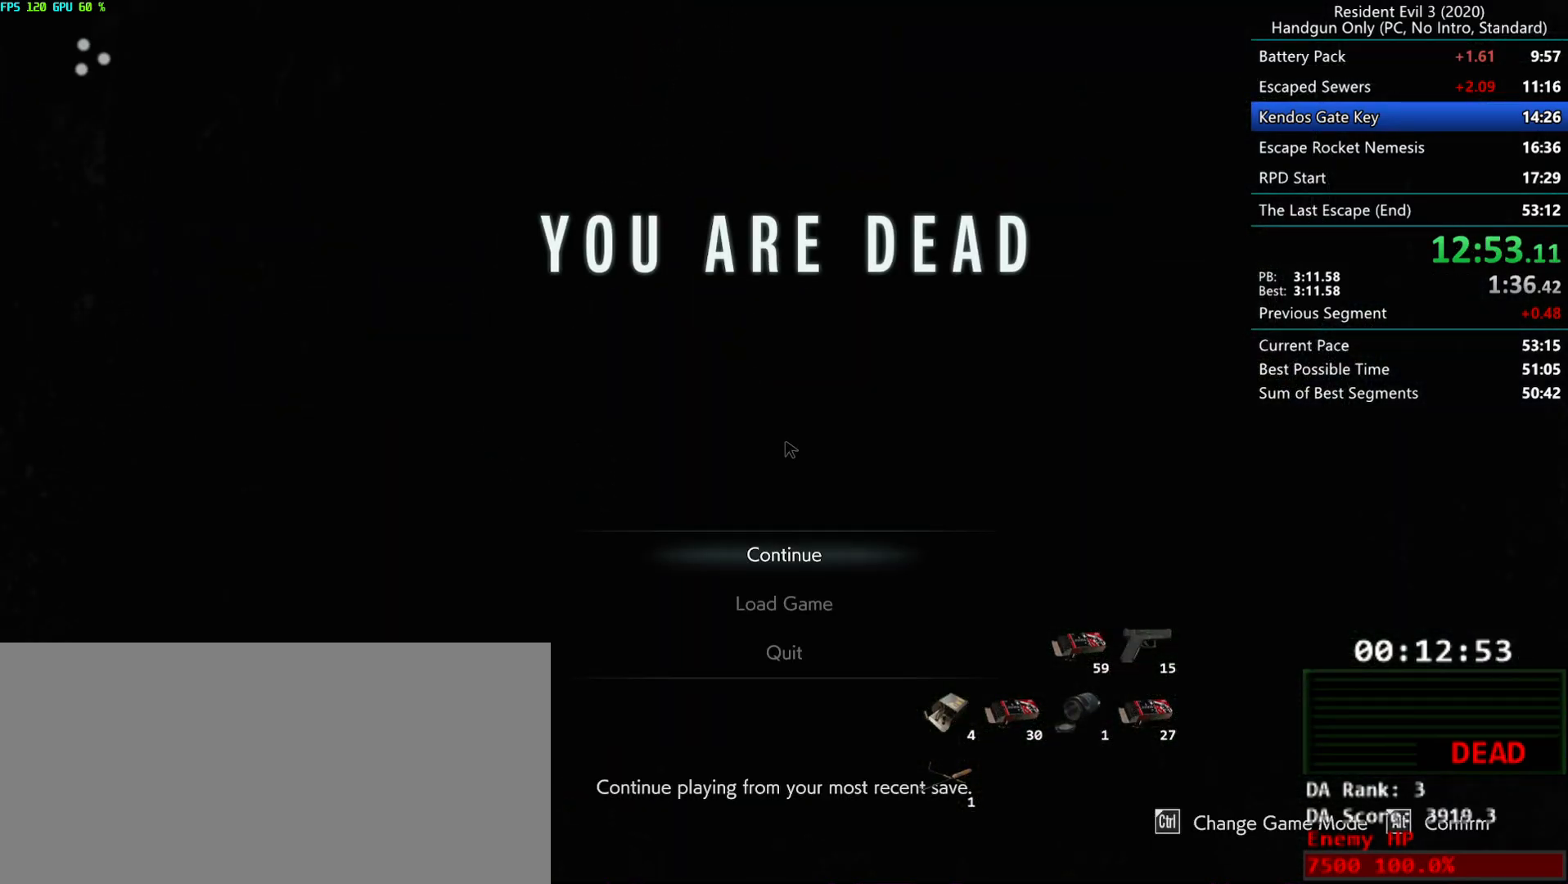
{"keys": [], "mouse": [], "events": [[67, "alt", "down"], [117, "alt", "up"], [183, "alt", "down"], [233, "alt", "up"], [300, "alt", "down"], [350, "alt", "up"]]}
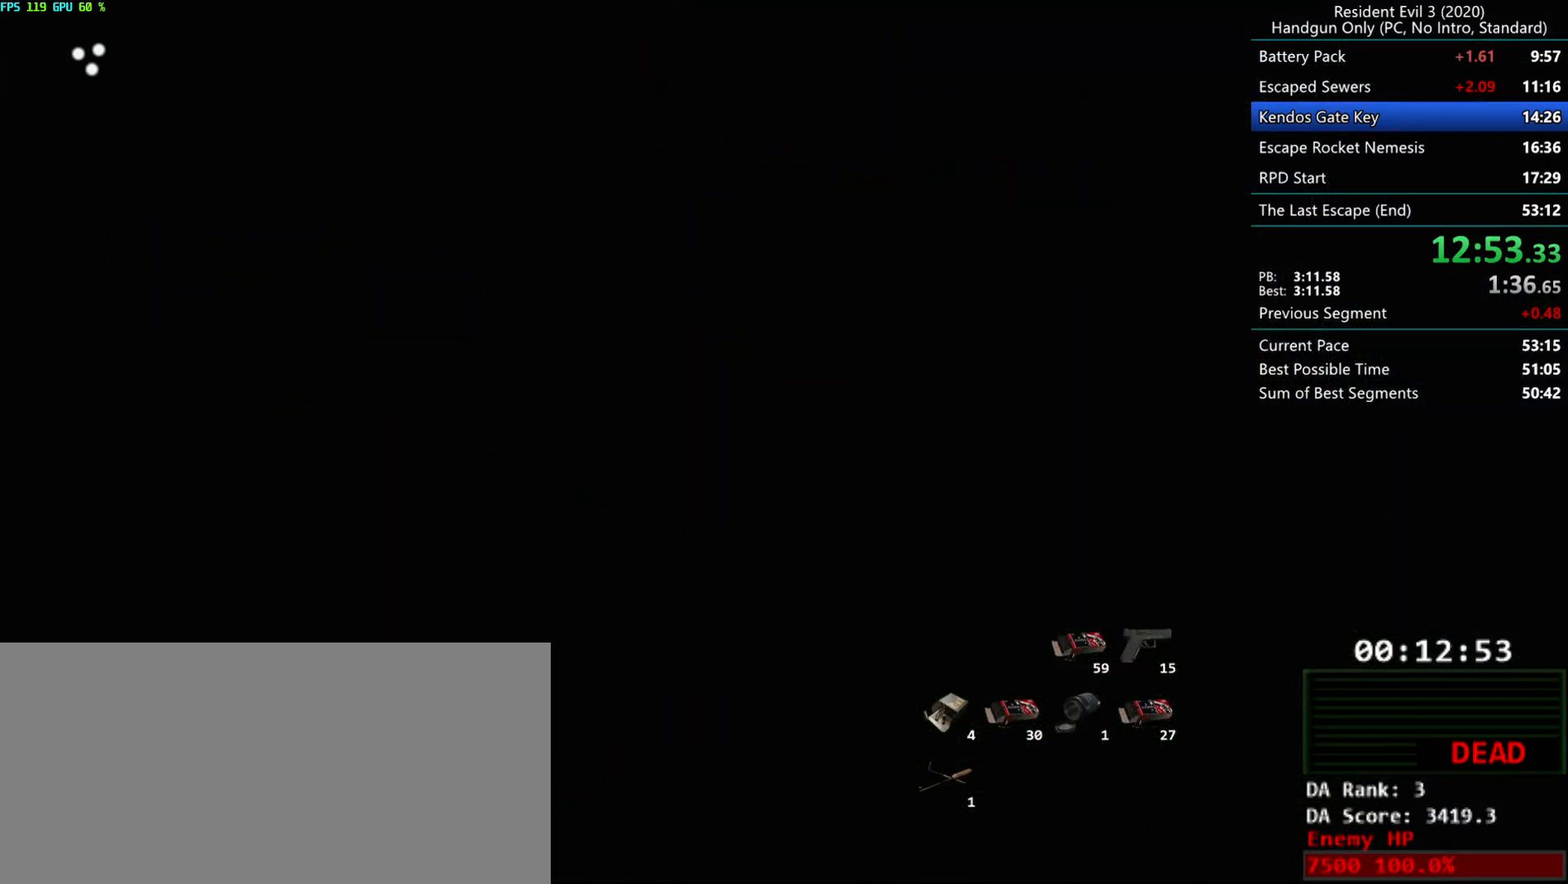
{"keys": [], "mouse": [], "events": []}
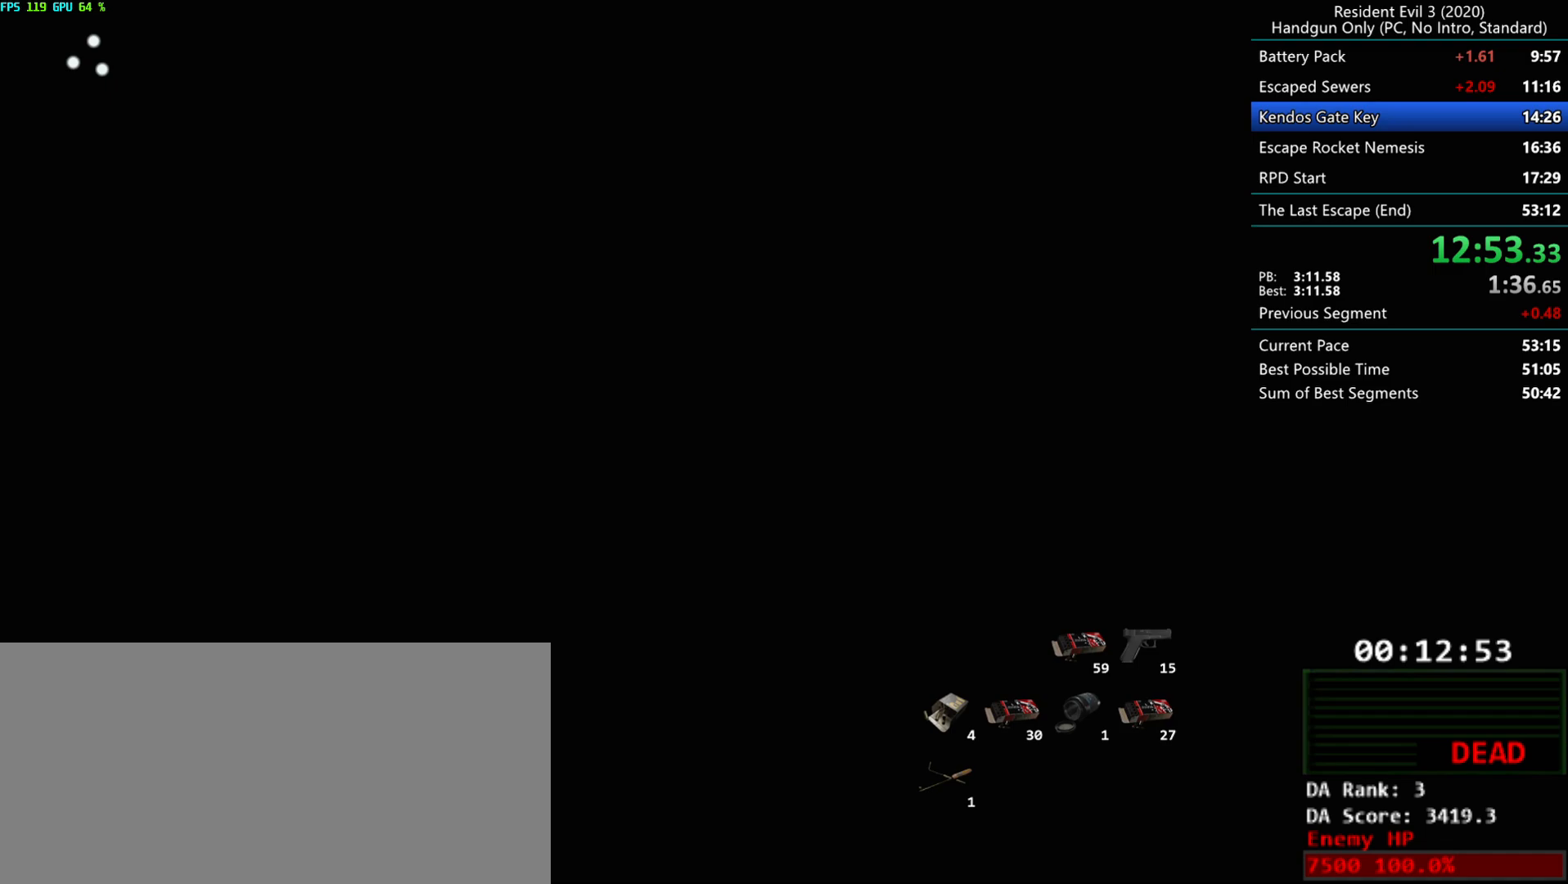
{"keys": ["r"], "mouse": [], "events": [[400, "r", "down"]]}
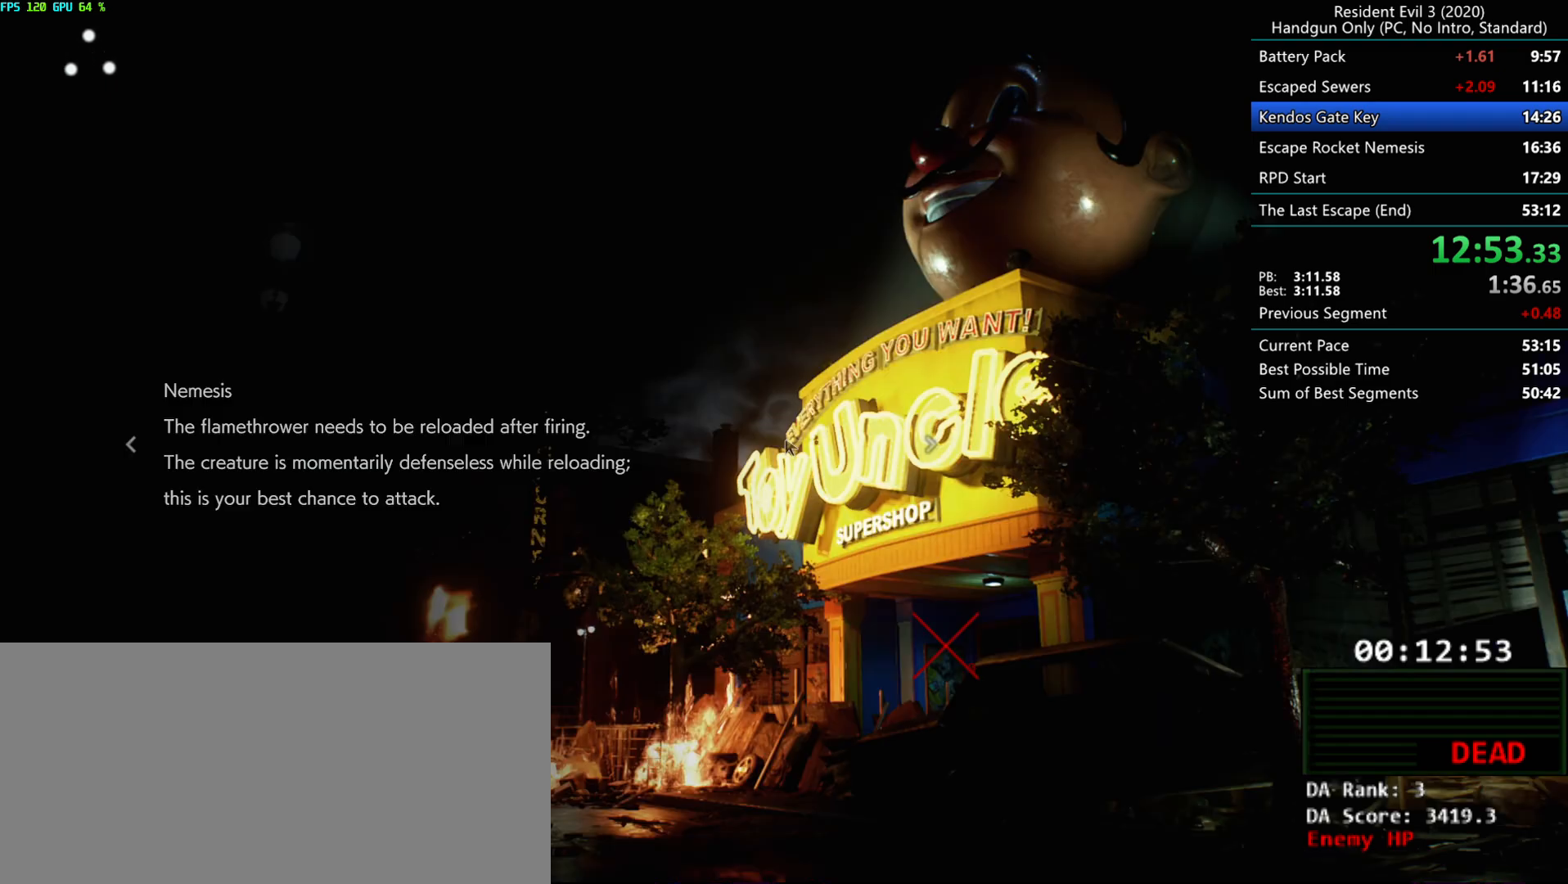
{"keys": ["r"], "mouse": ["mb4"], "events": [[150, "mouse_mb4", "down"]]}
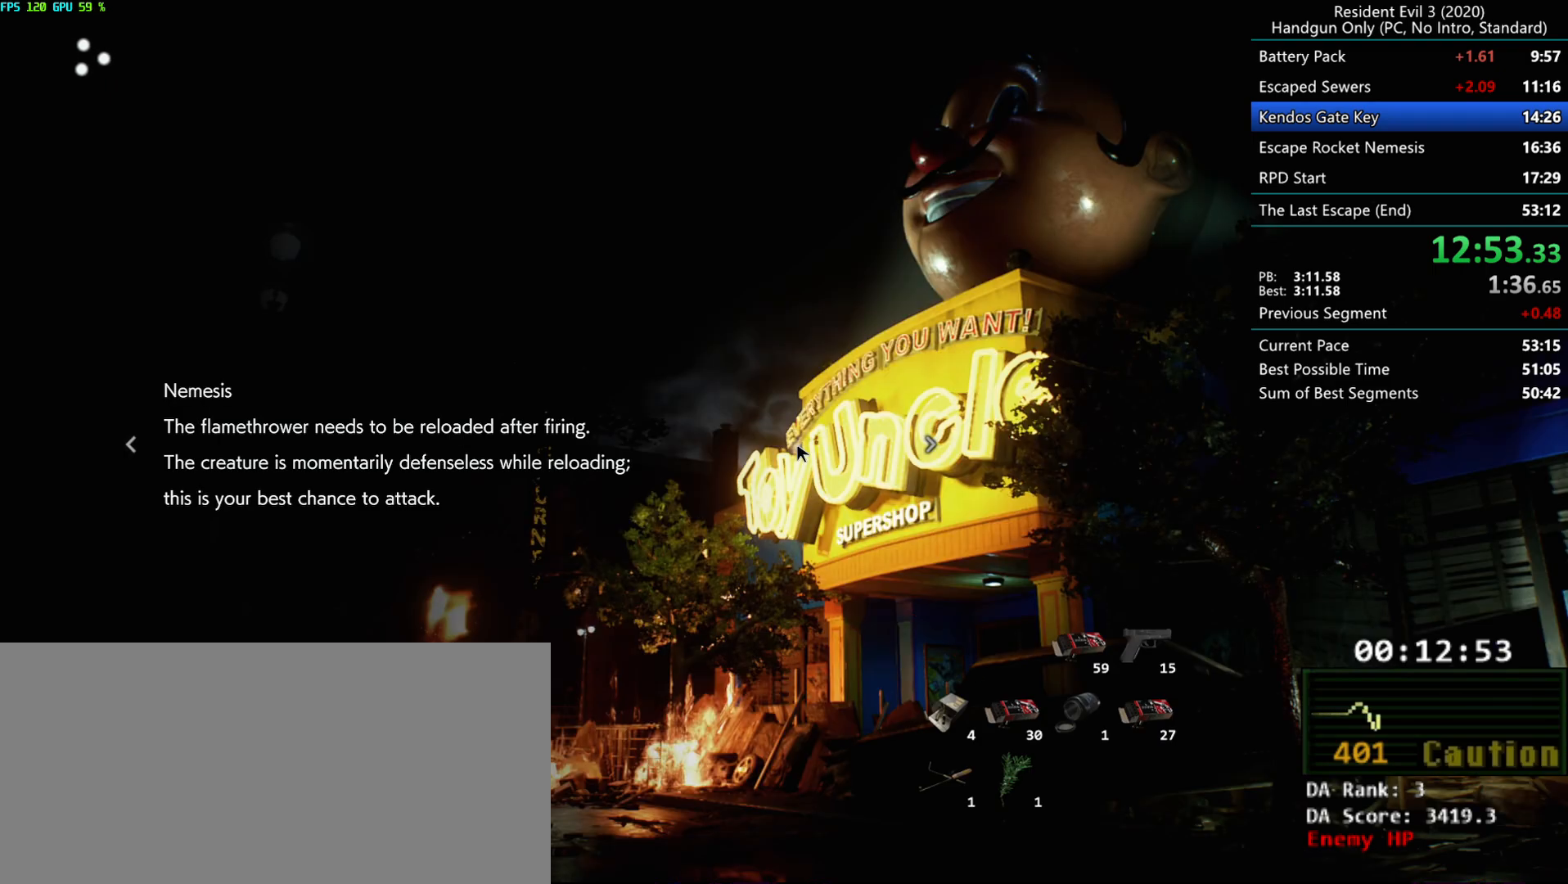
{"keys": ["r"], "mouse": ["mb4"], "events": []}
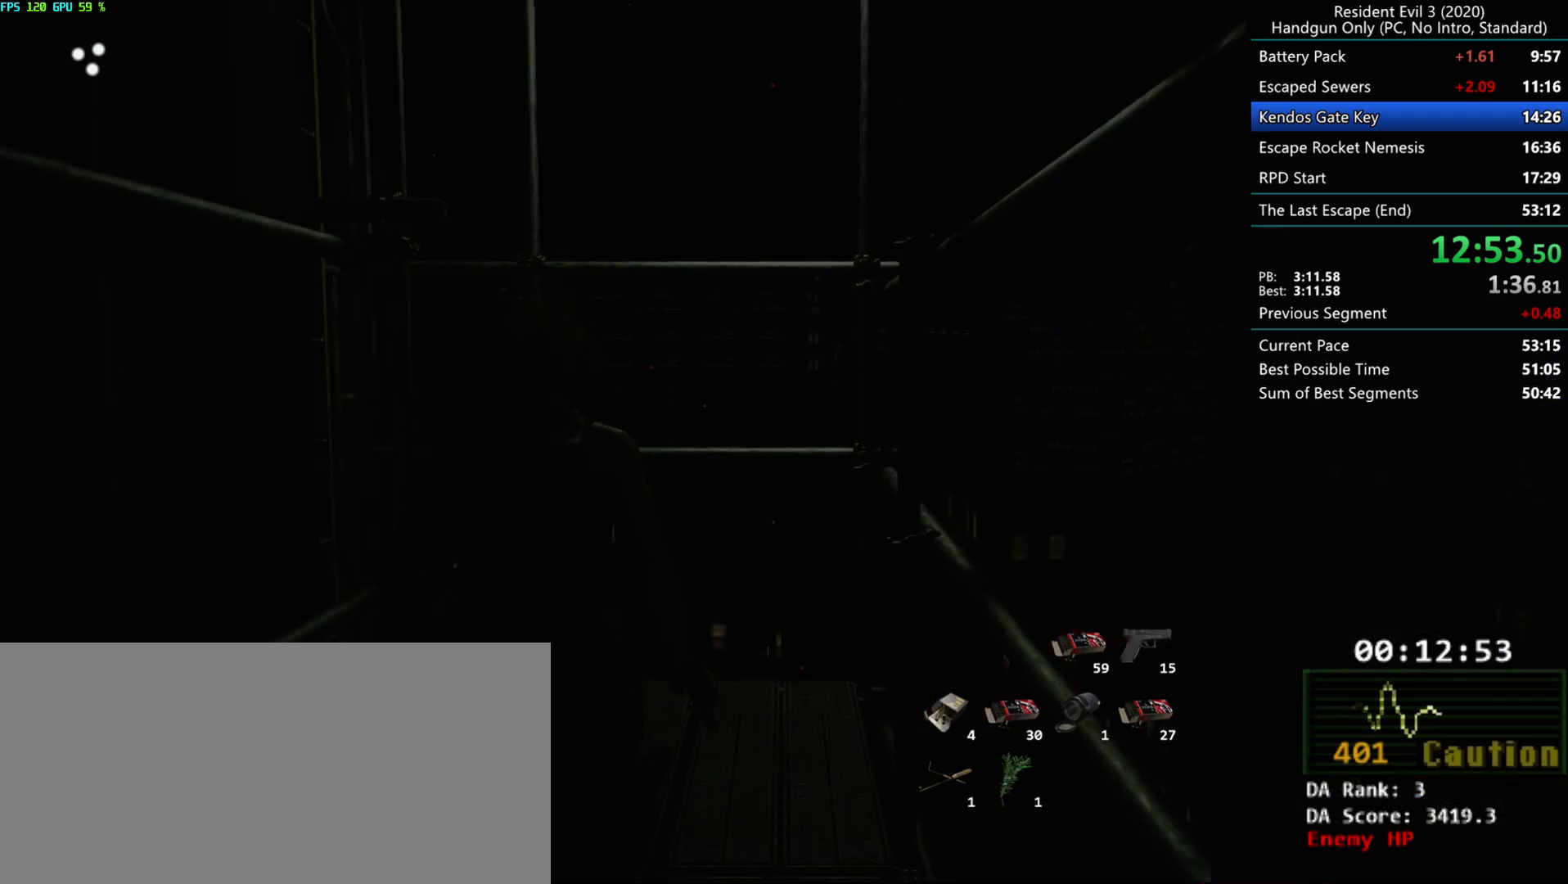
{"keys": ["r"], "mouse": [], "events": [[250, "mouse_mb4", "up"]]}
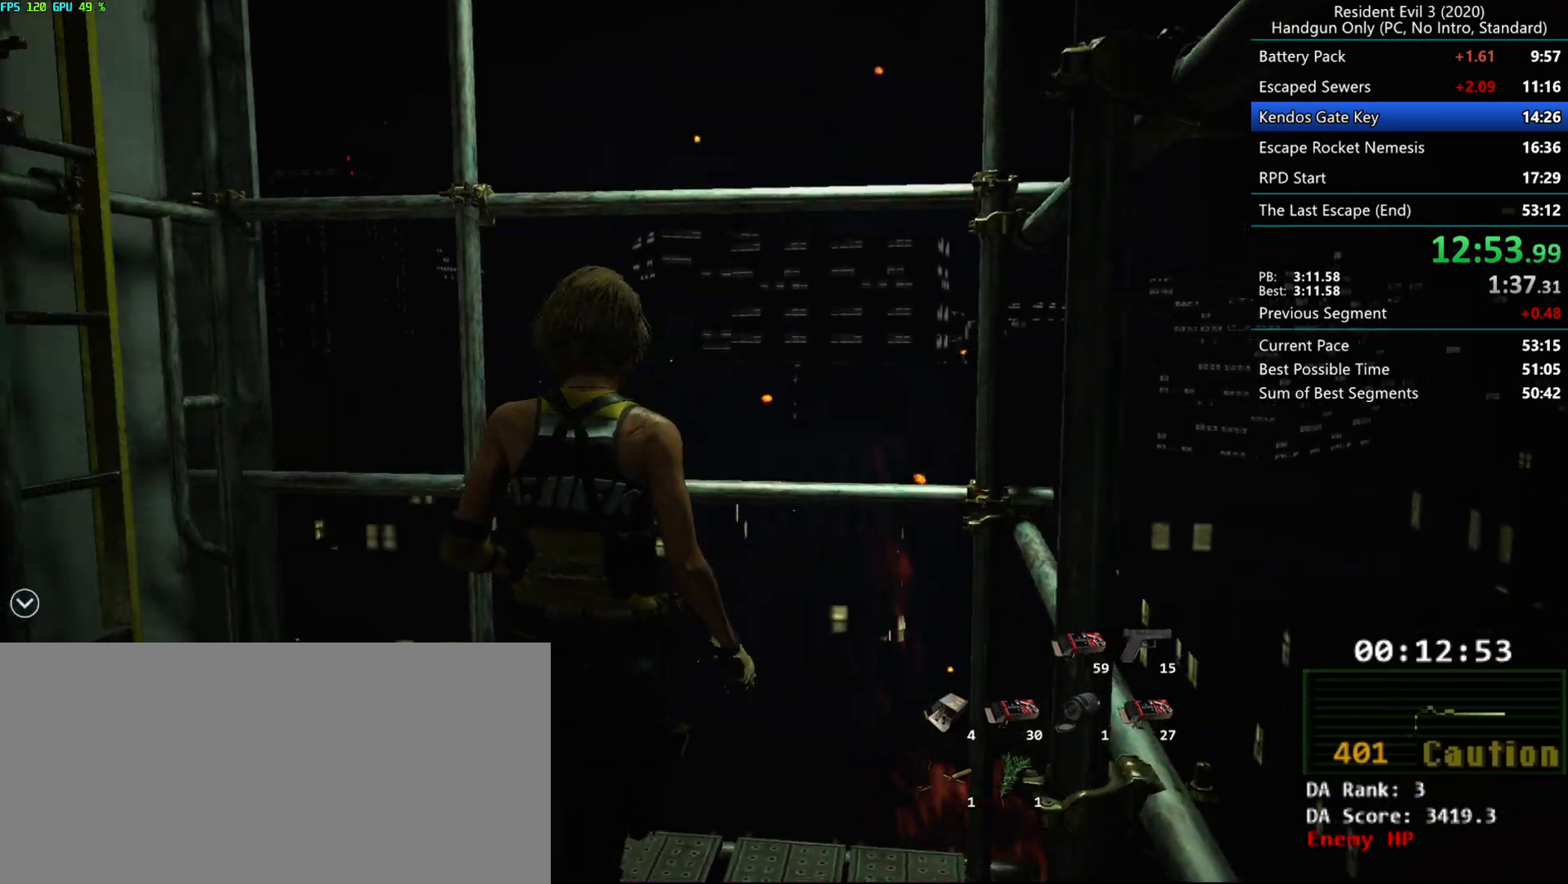
{"keys": ["d", "r"], "mouse": ["right"], "events": [[100, "d", "down"], [267, "mouse_right", "down"], [333, "mouse_right", "up"], [367, "mouse_right", "down"]]}
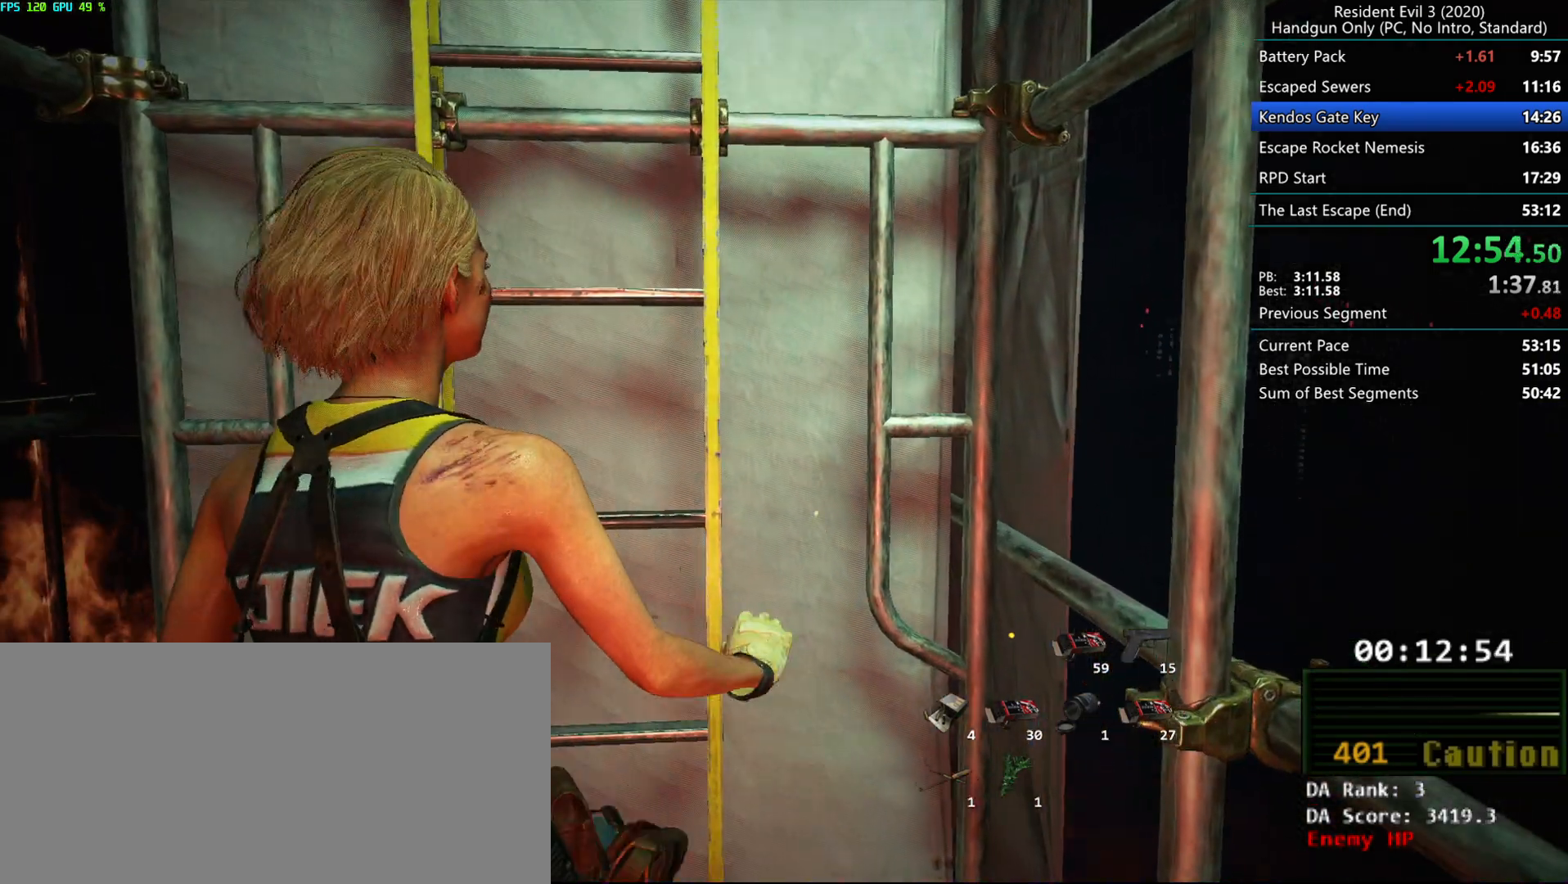
{"keys": ["r"], "mouse": [], "events": [[50, "d", "up"], [117, "mouse_right", "up"]]}
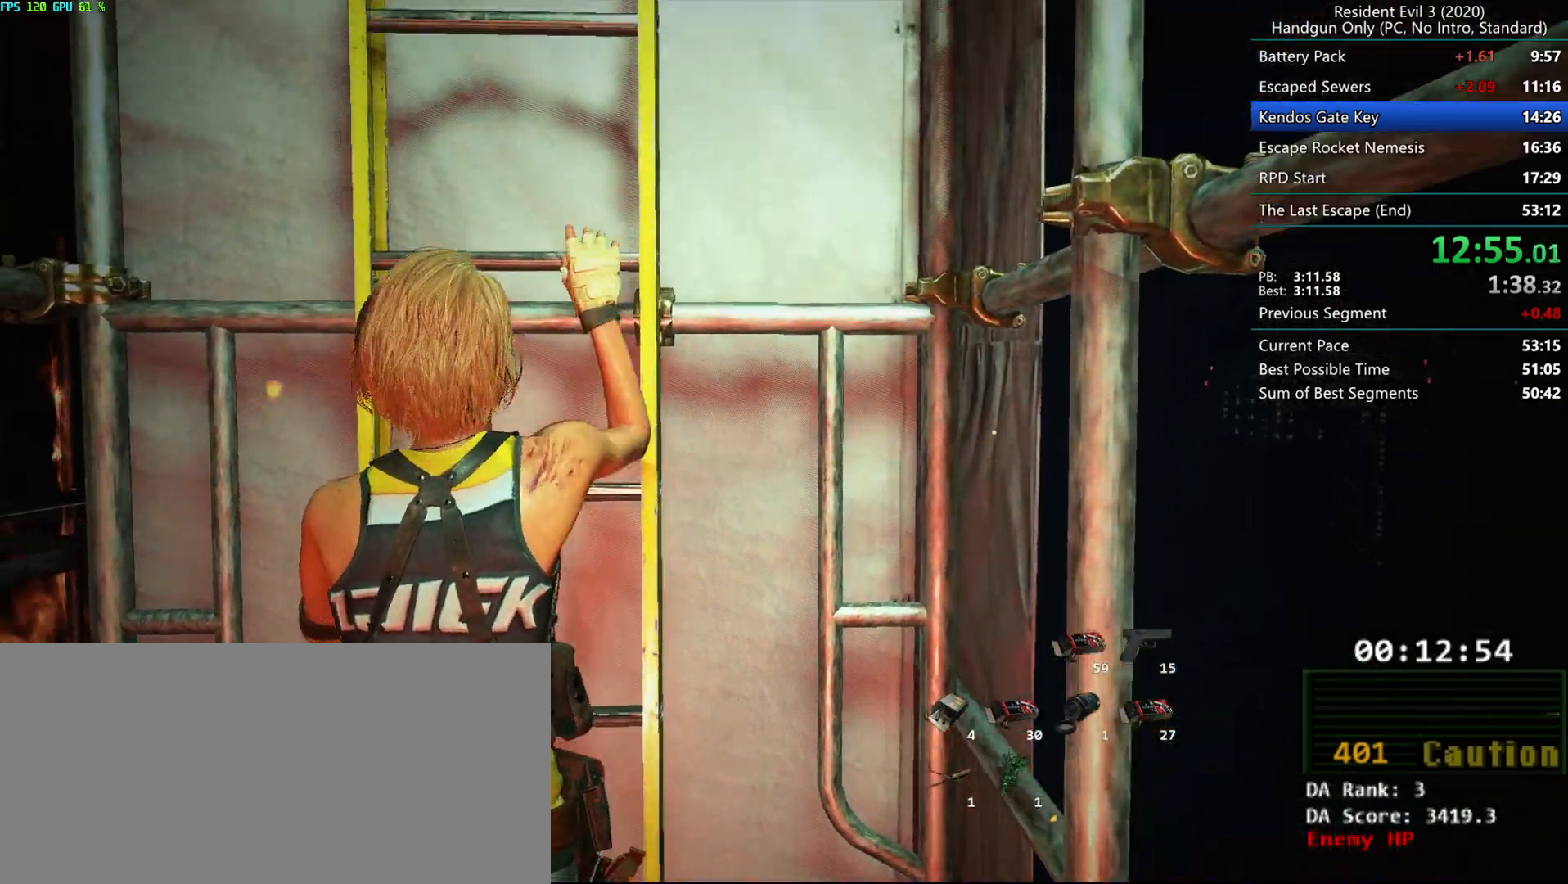
{"keys": ["r"], "mouse": [], "events": []}
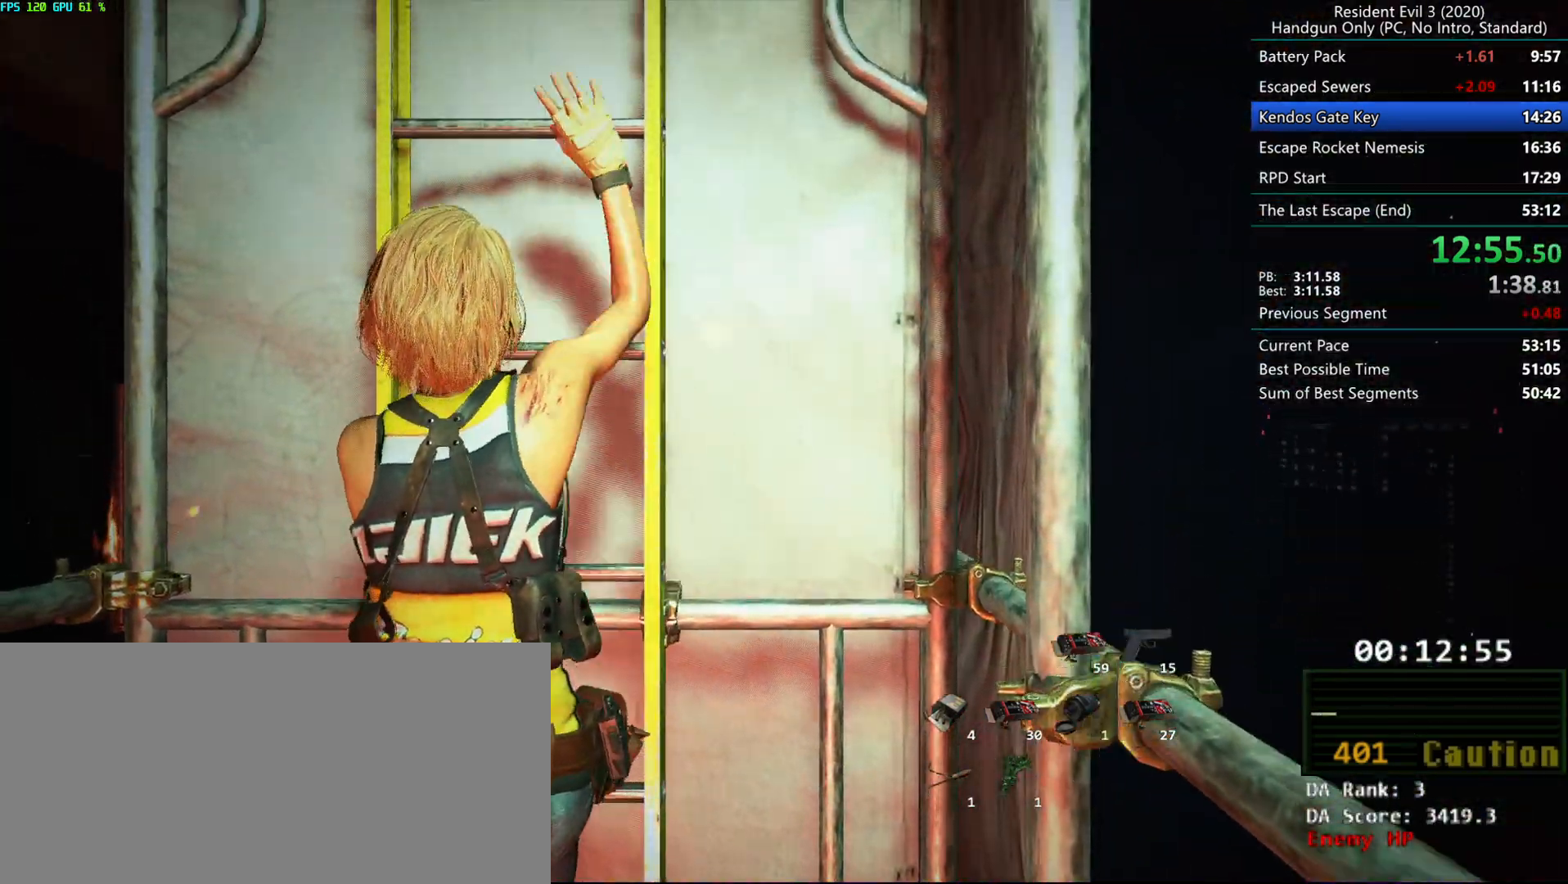
{"keys": ["r"], "mouse": [], "events": []}
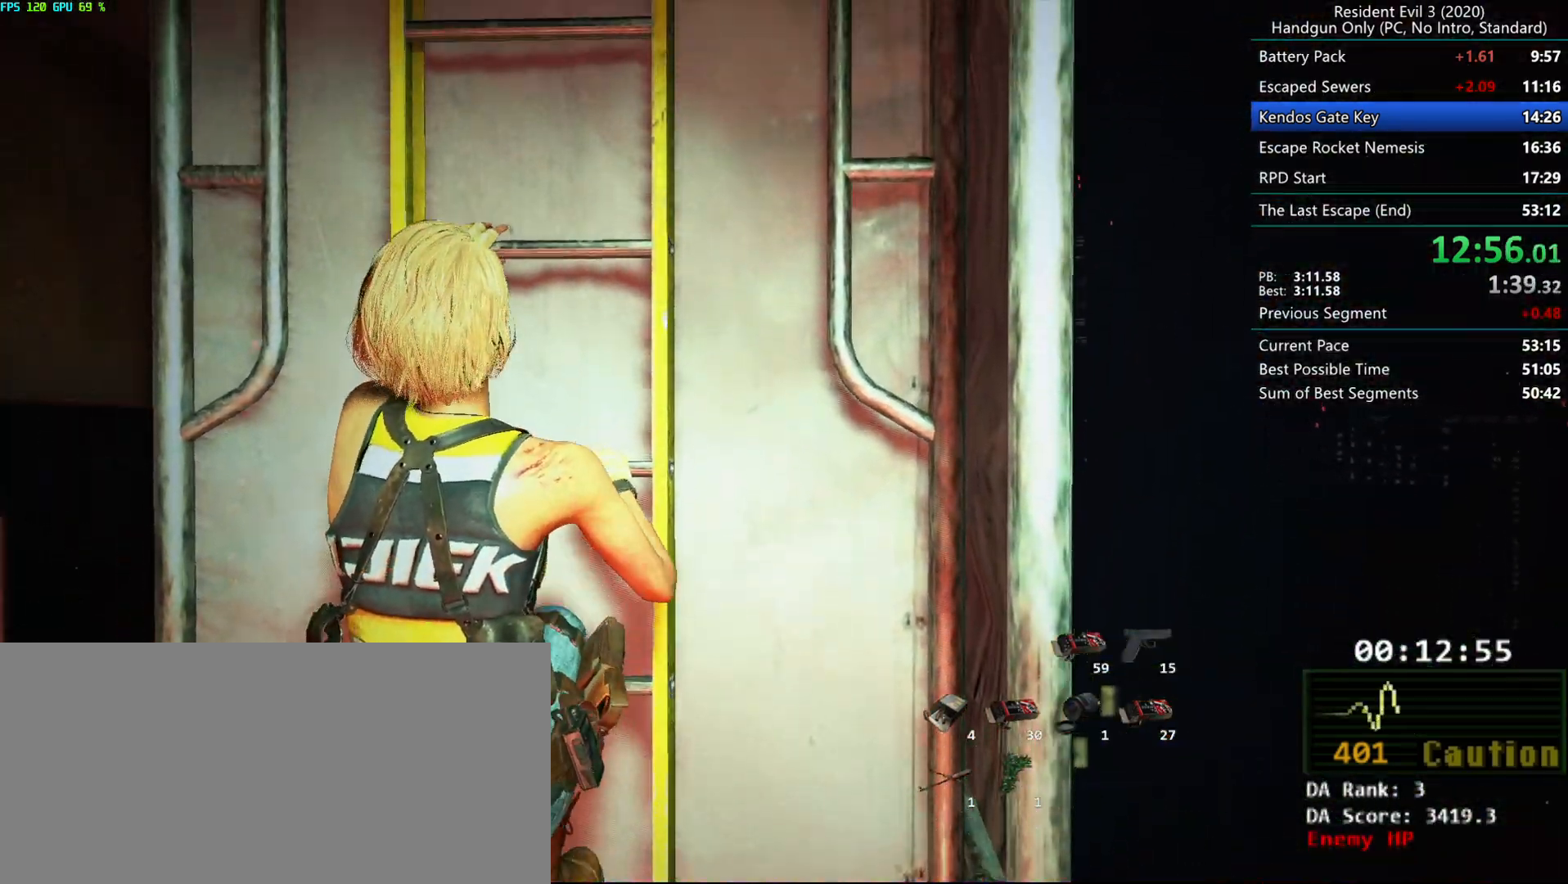
{"keys": ["r"], "mouse": [], "events": []}
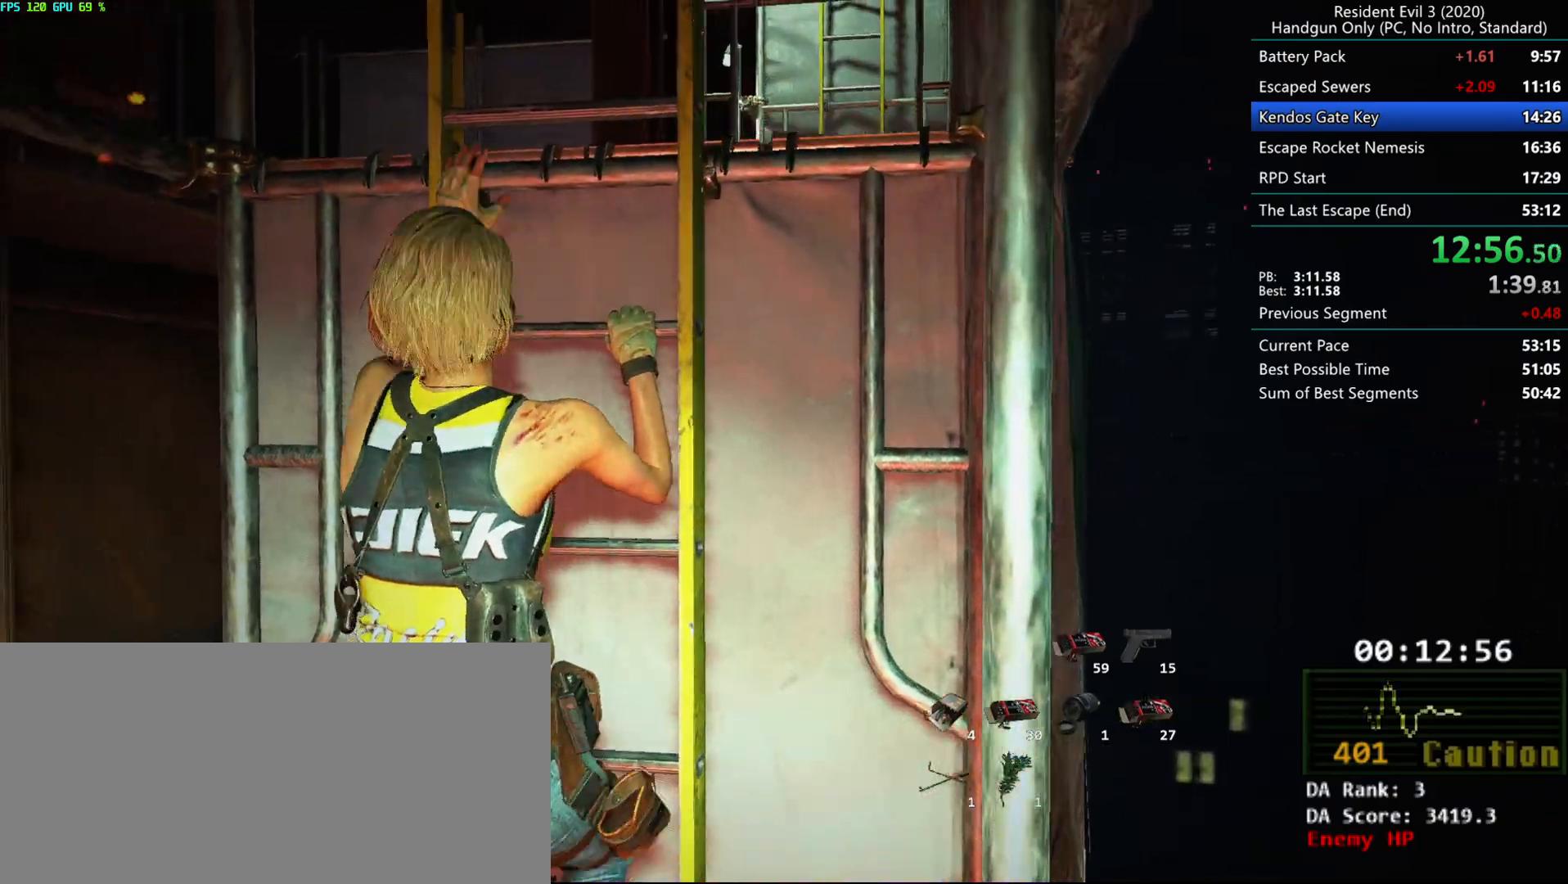
{"keys": ["r"], "mouse": [], "events": []}
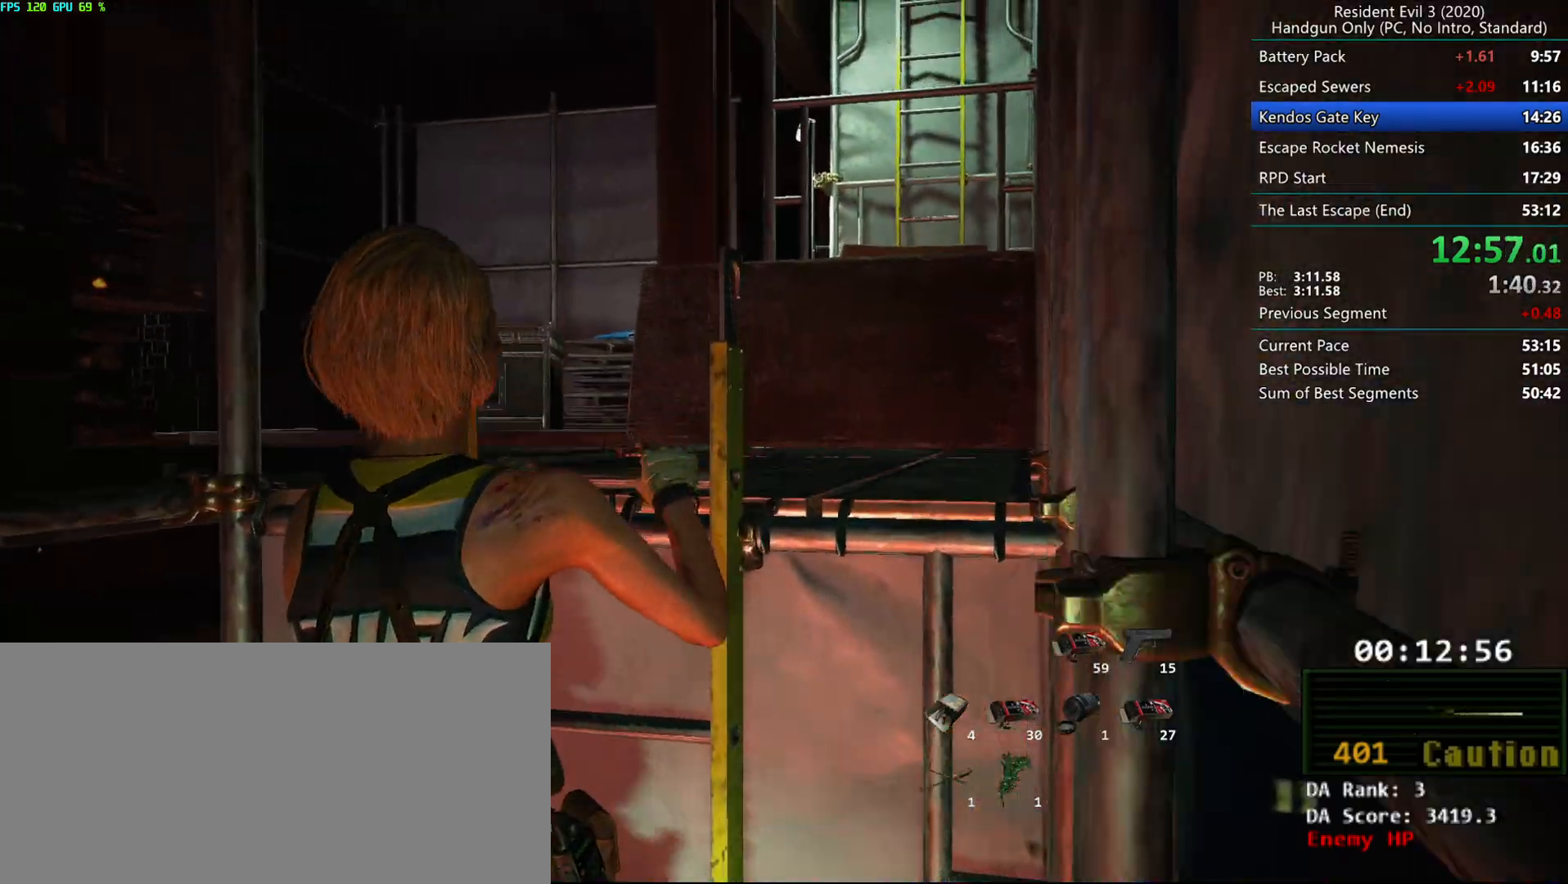
{"keys": ["r"], "mouse": [], "events": []}
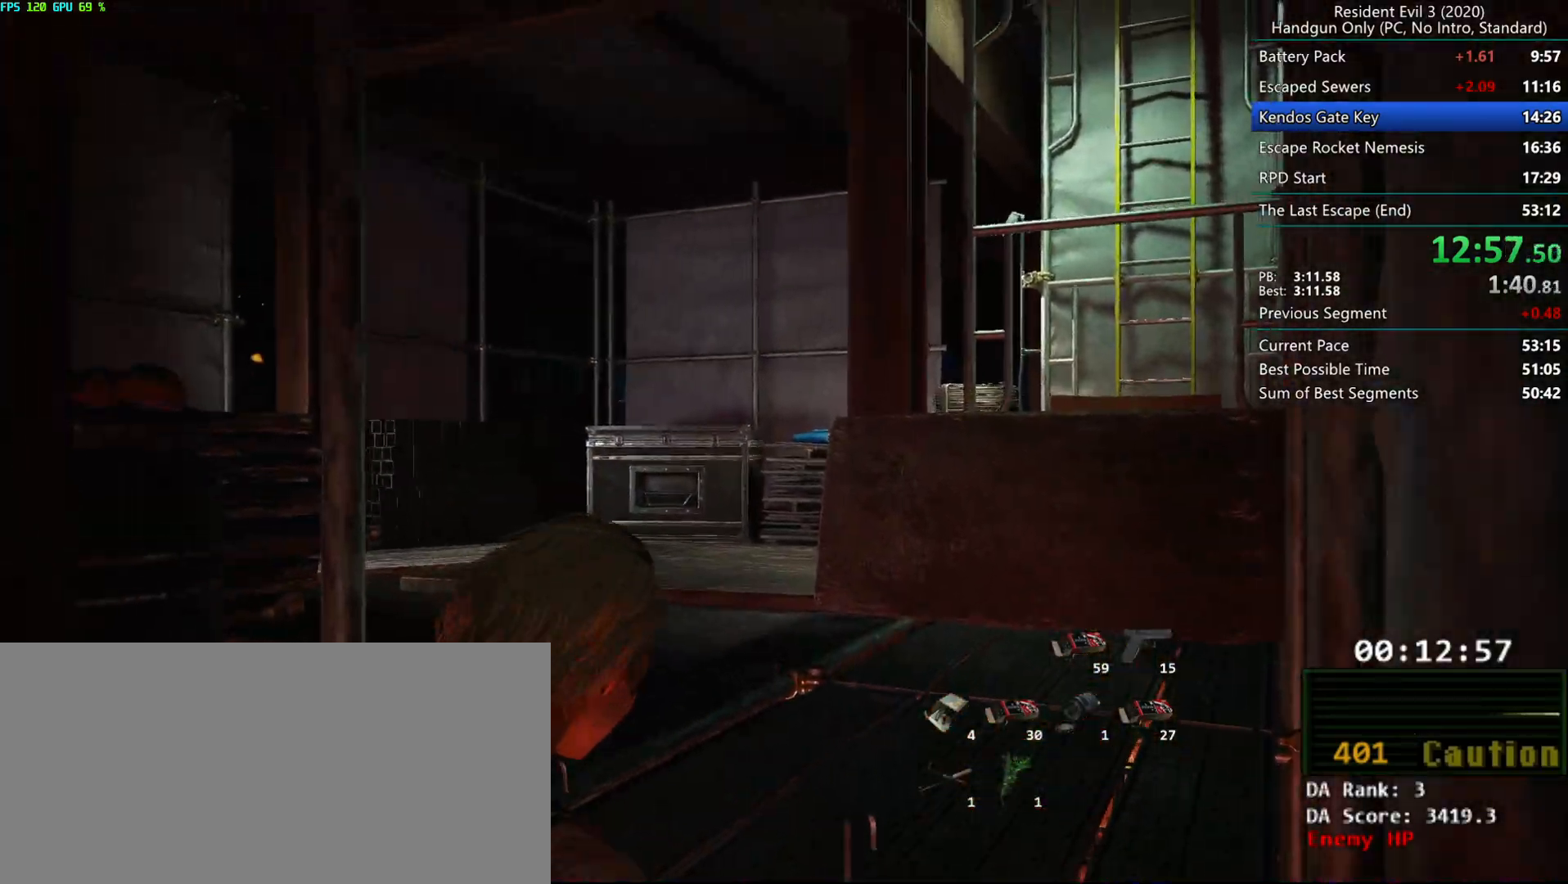
{"keys": ["r"], "mouse": ["mb4"], "events": [[300, "mouse_mb4", "down"]]}
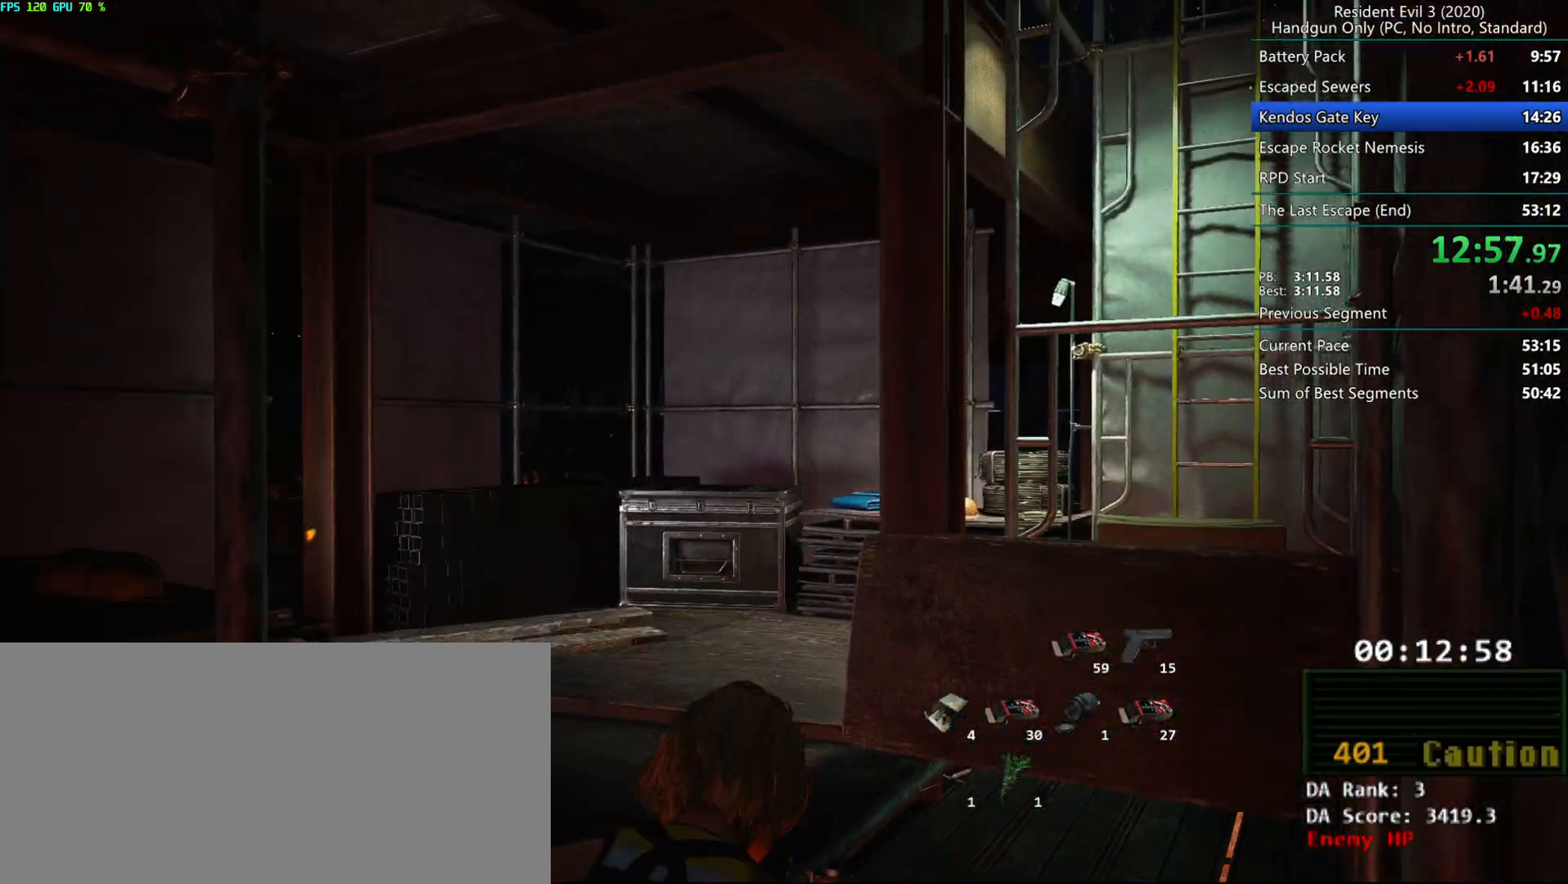
{"keys": ["r"], "mouse": ["mb4"], "events": []}
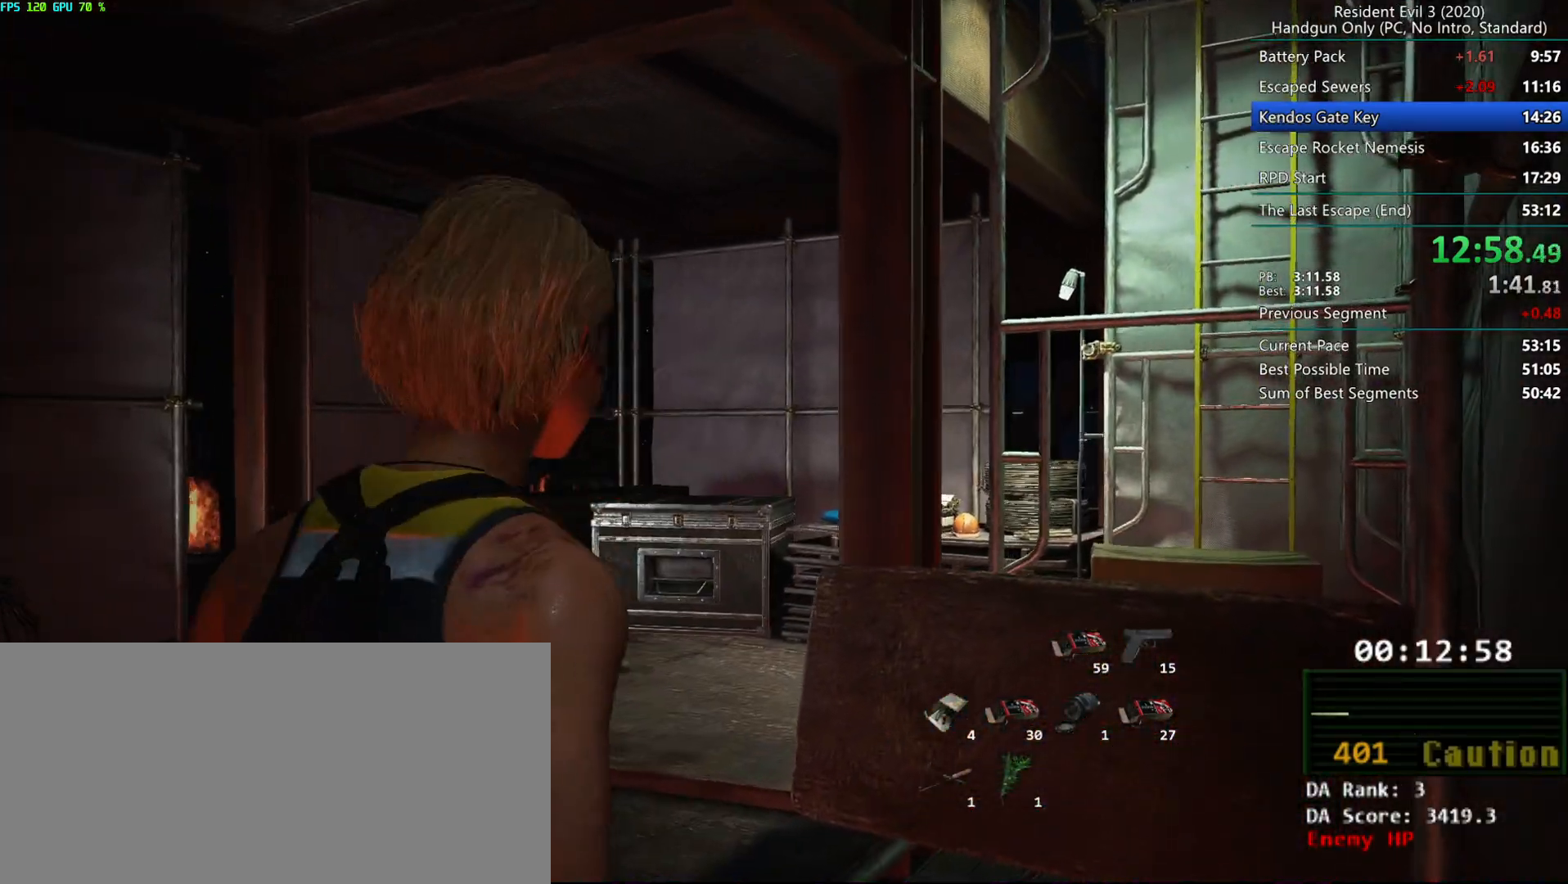
{"keys": ["r"], "mouse": [], "events": [[383, "mouse_mb4", "up"]]}
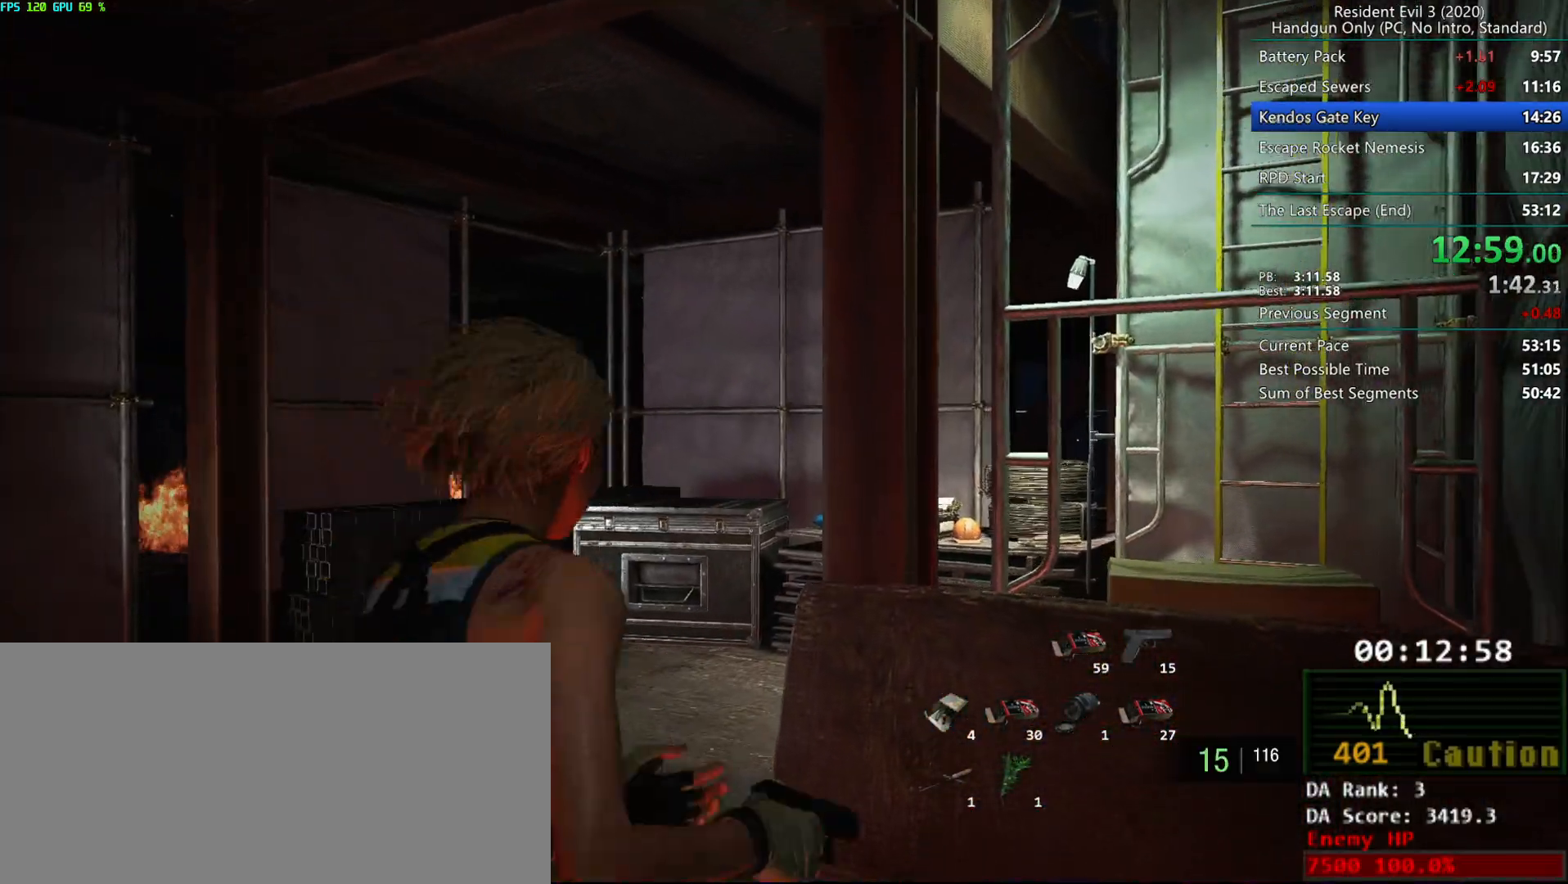
{"keys": ["r"], "mouse": [], "events": [[50, "alt", "down"], [200, "alt", "up"]]}
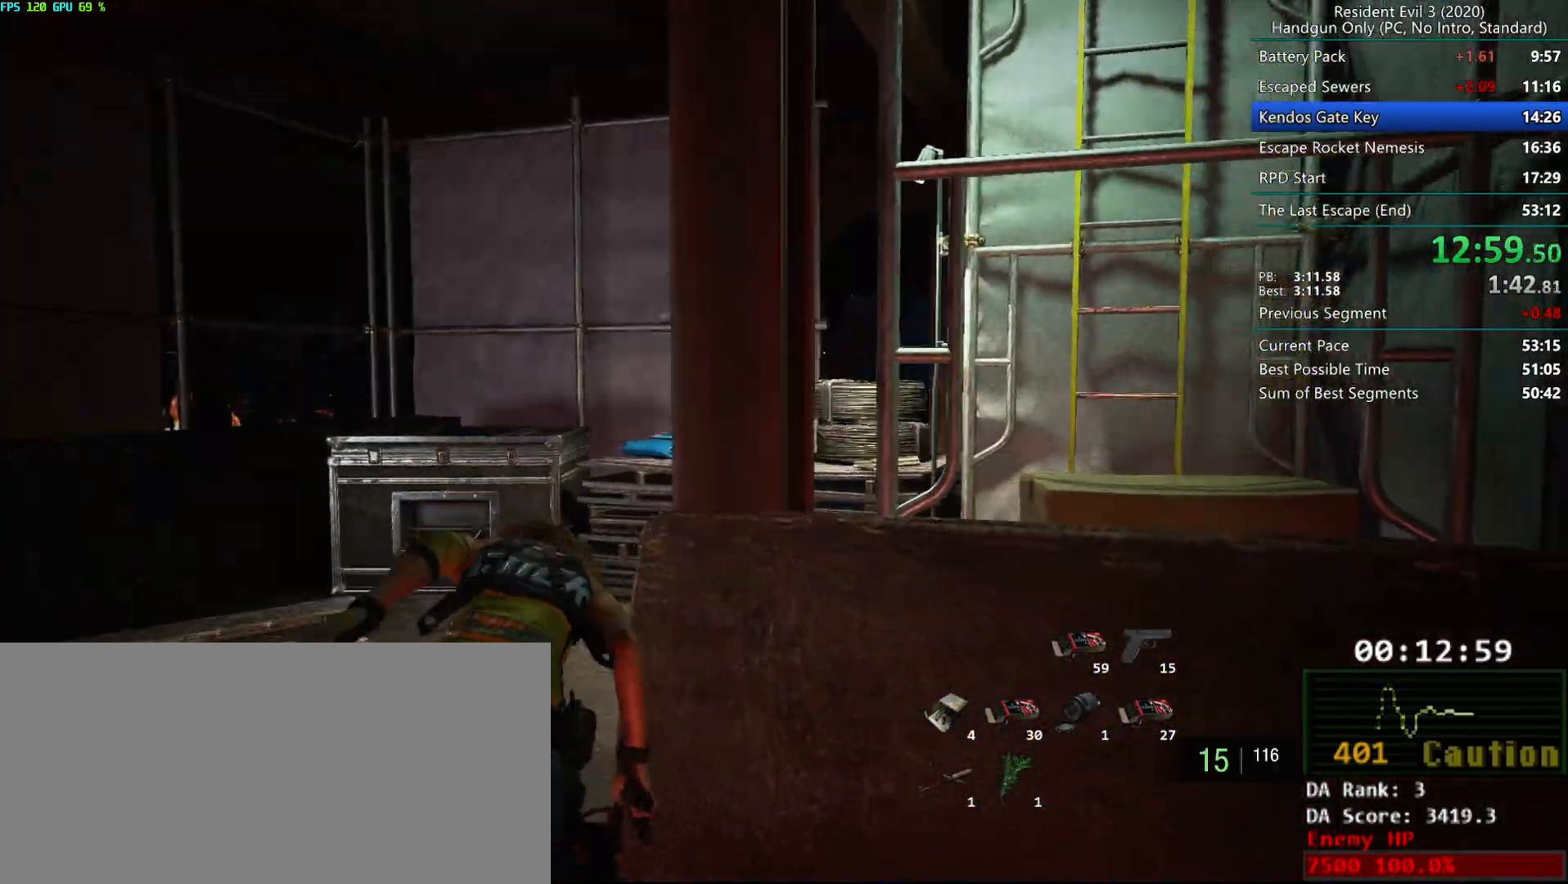
{"keys": ["r"], "mouse": [], "events": [[367, "alt", "down"], [500, "alt", "up"]]}
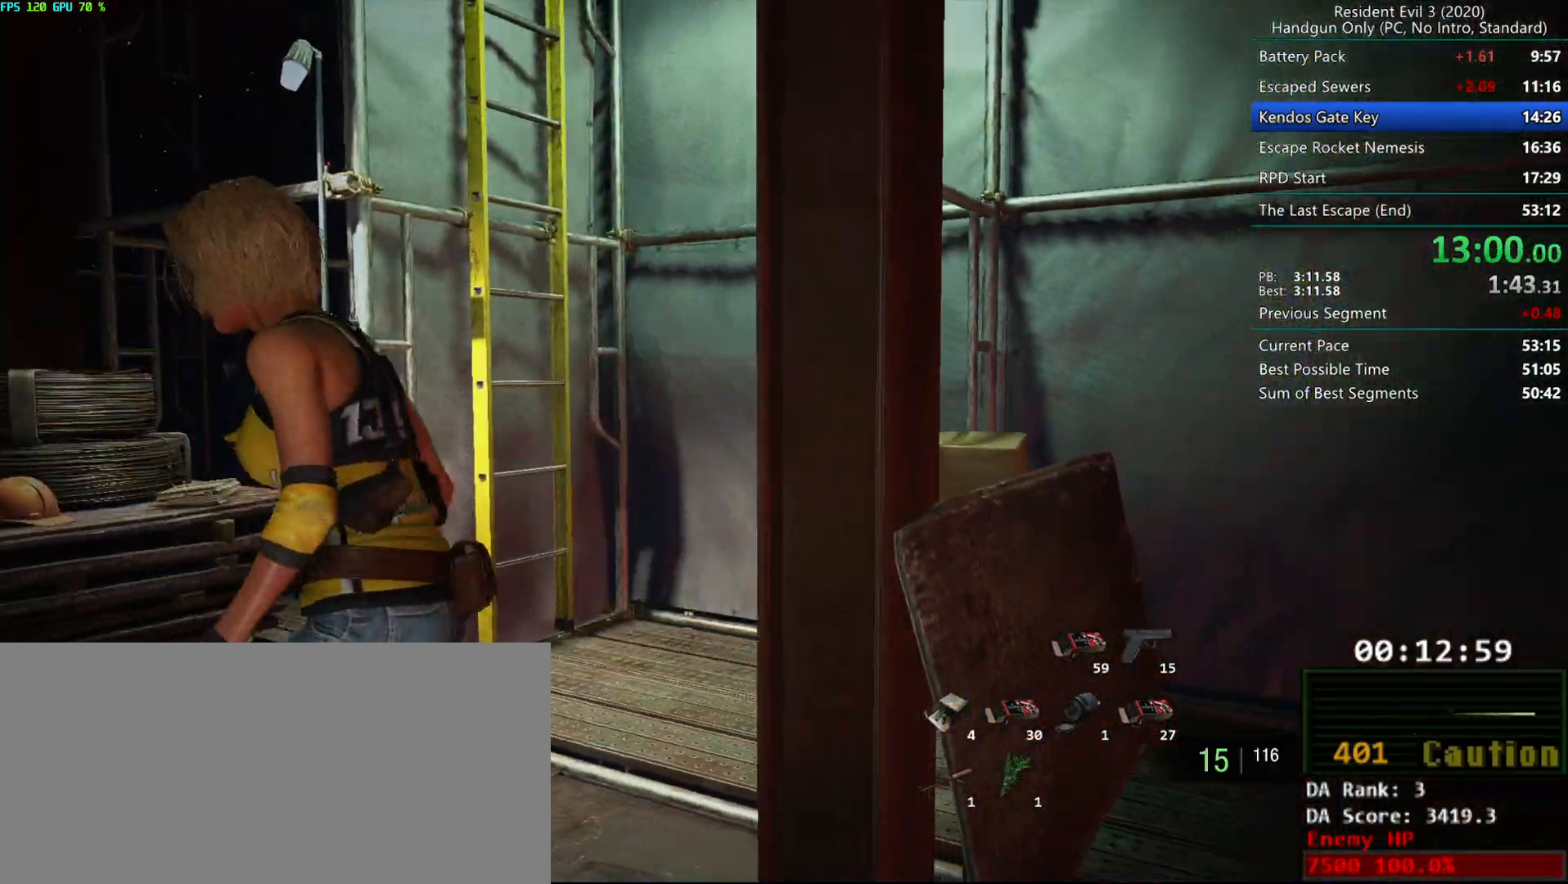
{"keys": ["r"], "mouse": ["right"], "events": [[467, "mouse_right", "down"]]}
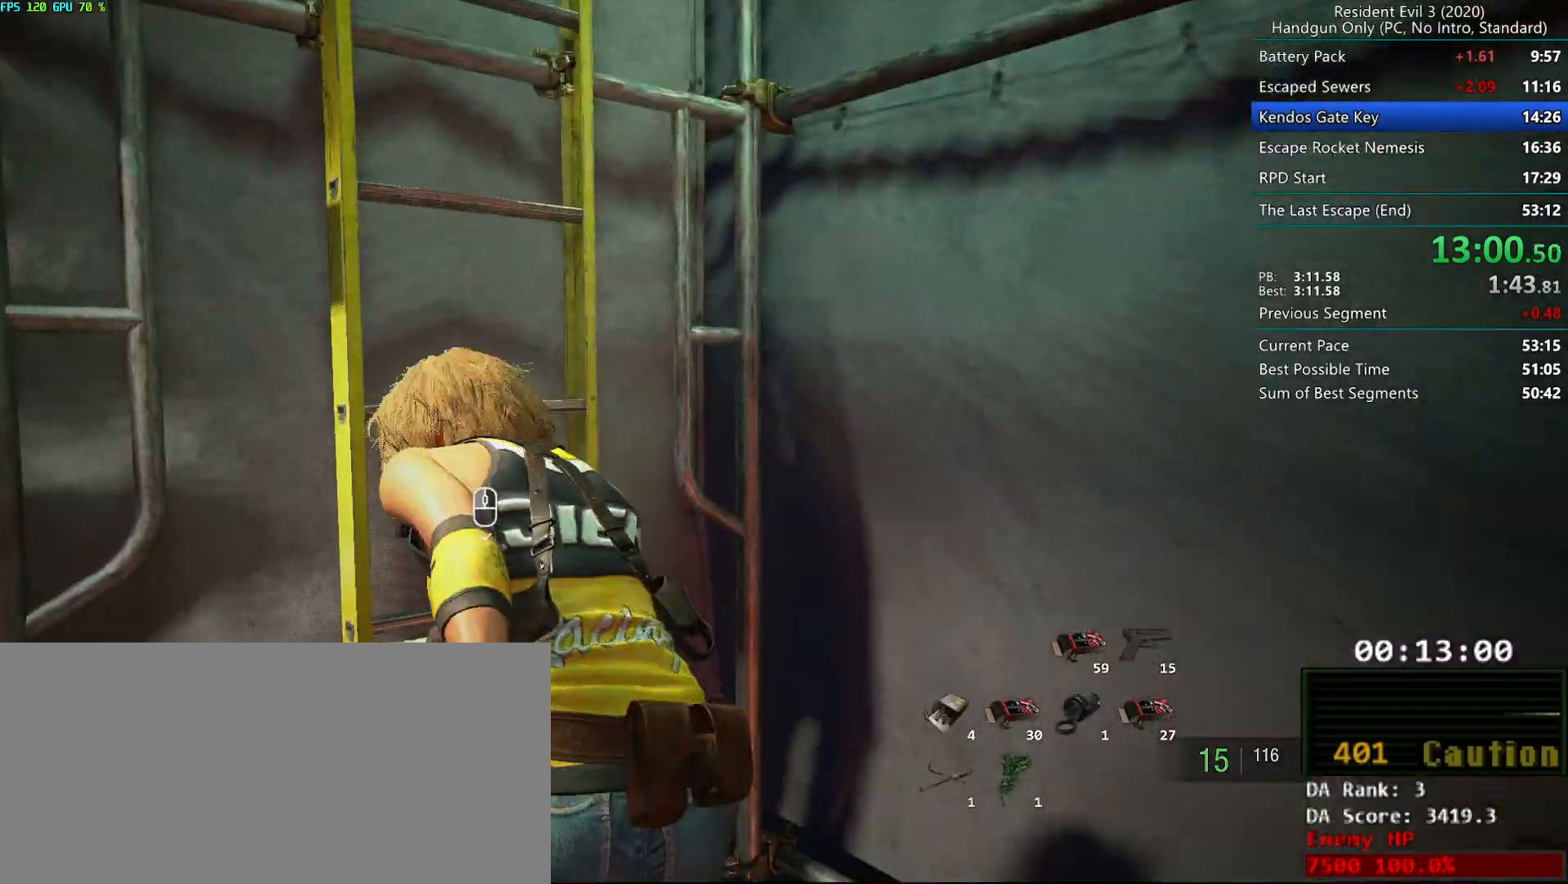
{"keys": ["r"], "mouse": [], "events": [[17, "mouse_right", "up"]]}
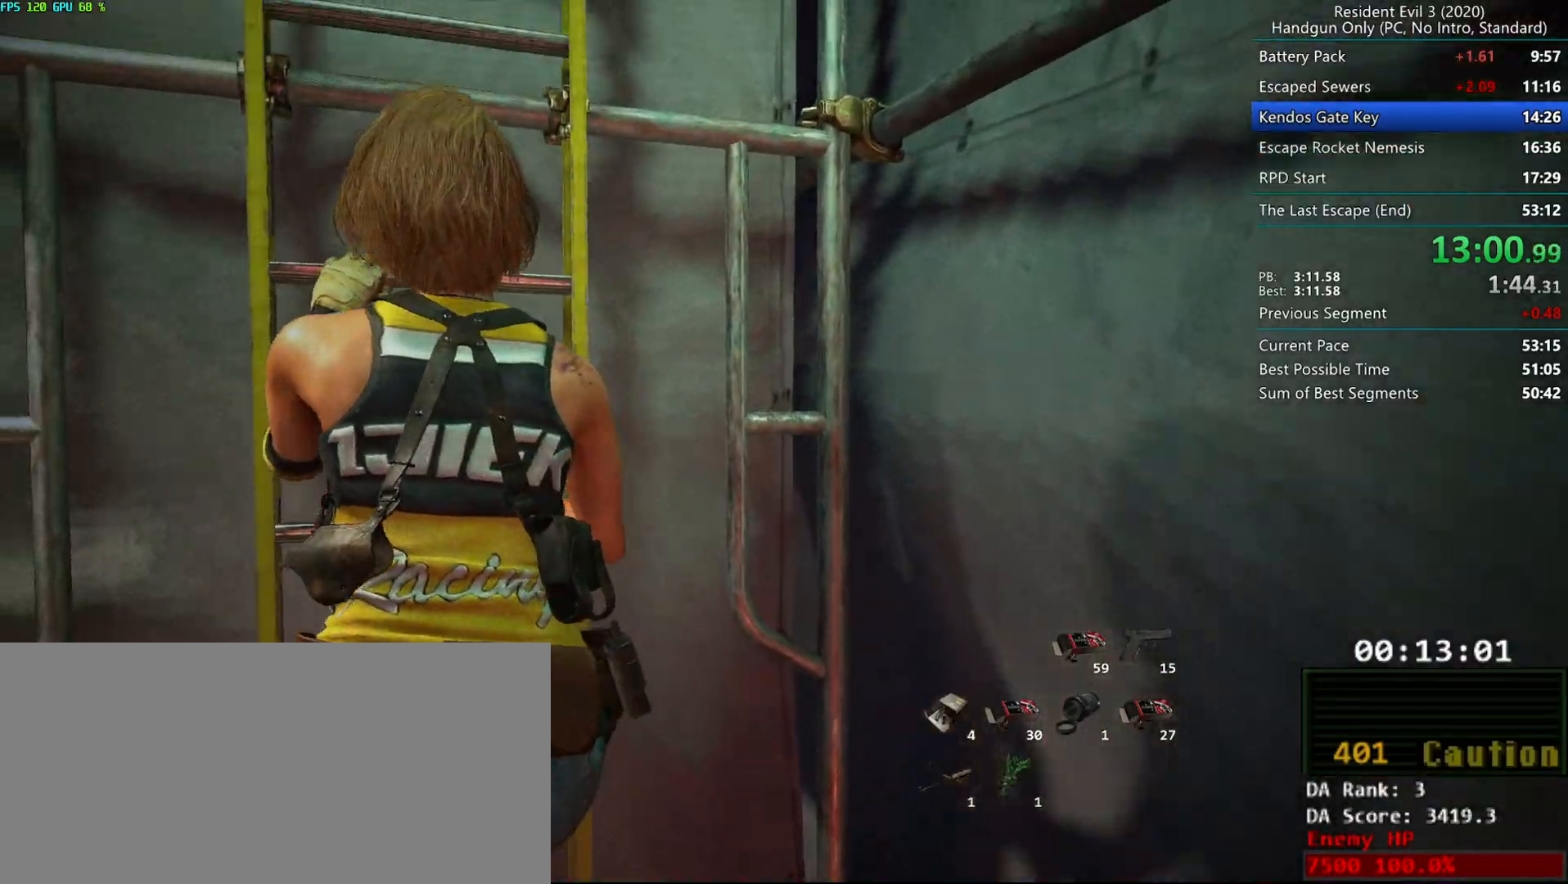
{"keys": [], "mouse": [], "events": [[250, "r", "up"]]}
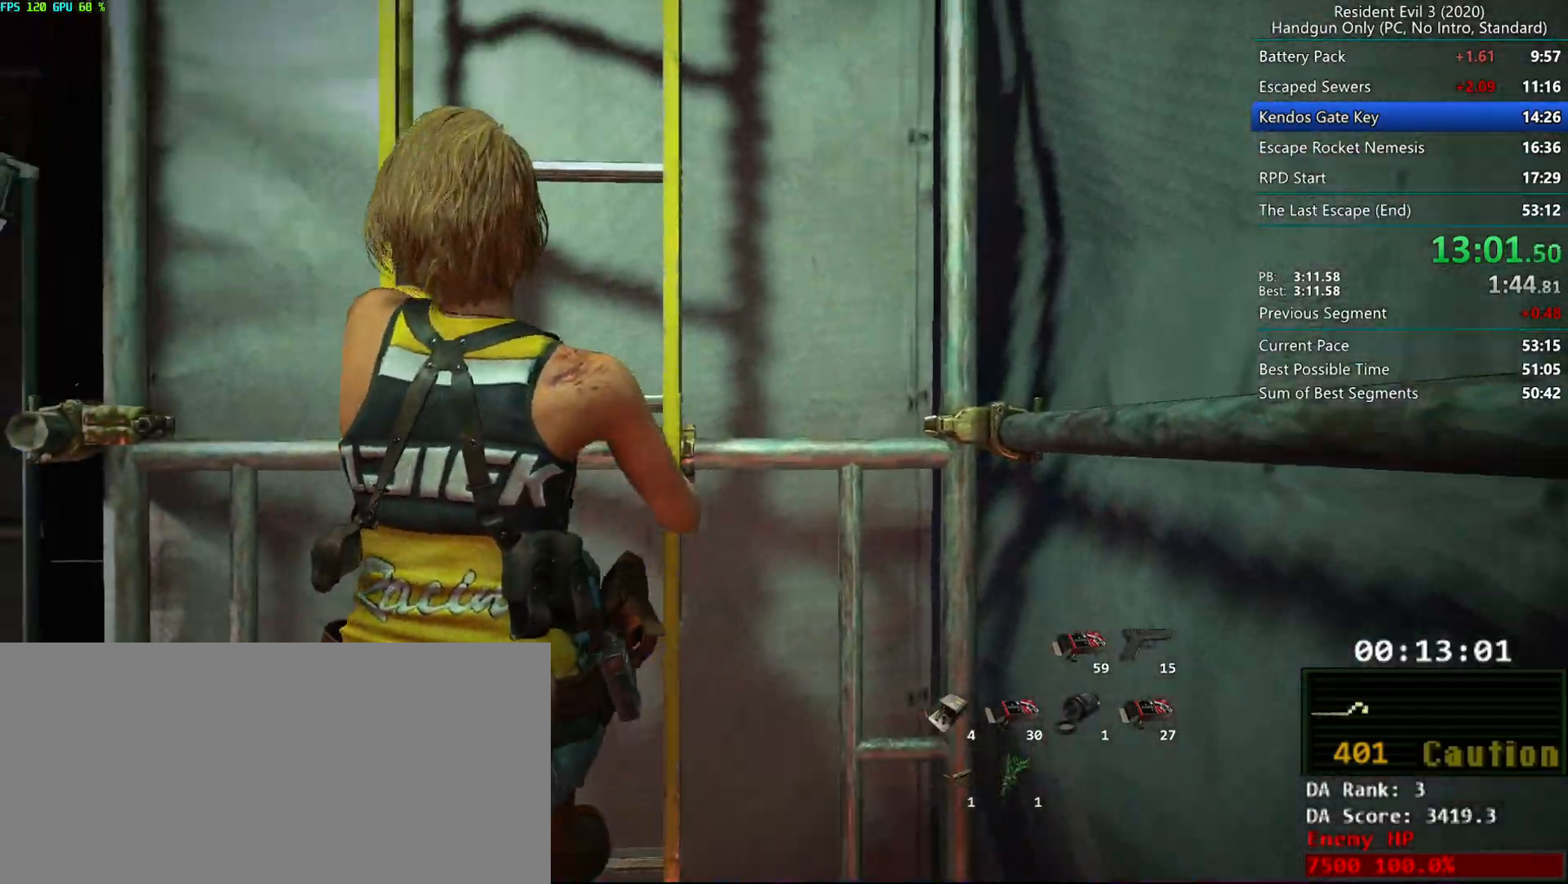
{"keys": [], "mouse": [], "events": []}